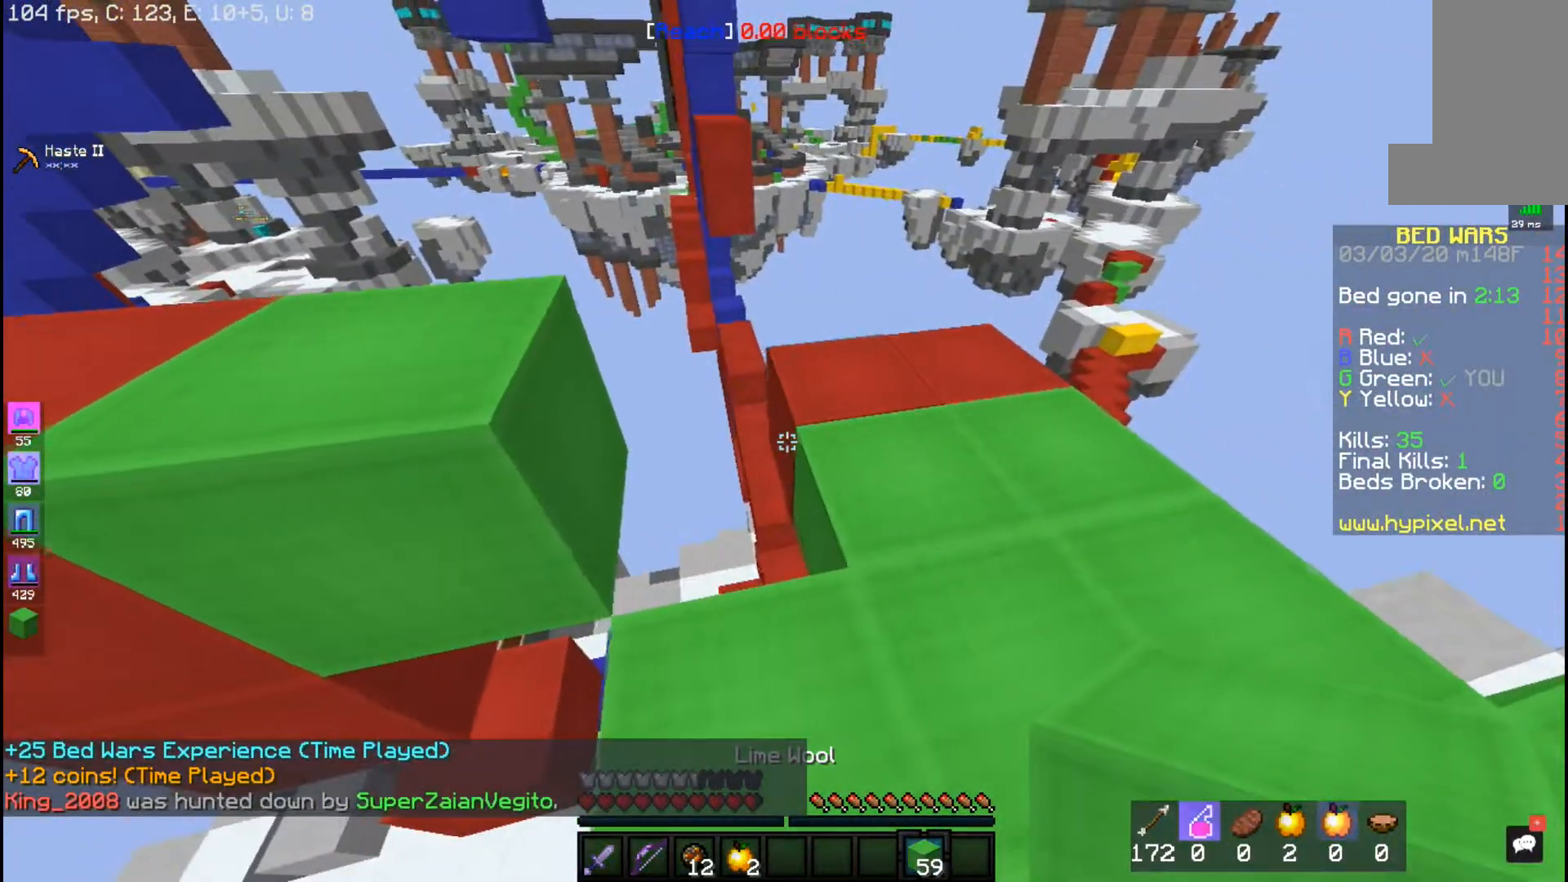
Gameplay with keyboard and mouse; each line is a JSON object with the keys and mouse buttons held at the frame after it. "events" lists presses ("down") and releases ("up") of "a", "d", "s", "space", "w", "mouse_left" and "mouse_right" between this image and that frame as [ms after this image, input, new state], when the widget could be followed in between. "mouse_left", "mouse_right" = the "left", "right" buttons of the "mouse" list. No other keys are recorded. Fast repeated clicks can show as one long hold. Mouse movement is not recorded.
{"keys": [], "mouse": [], "events": [[167, "mouse_right", "down"], [300, "mouse_right", "up"], [367, "mouse_right", "down"], [483, "mouse_right", "up"]]}
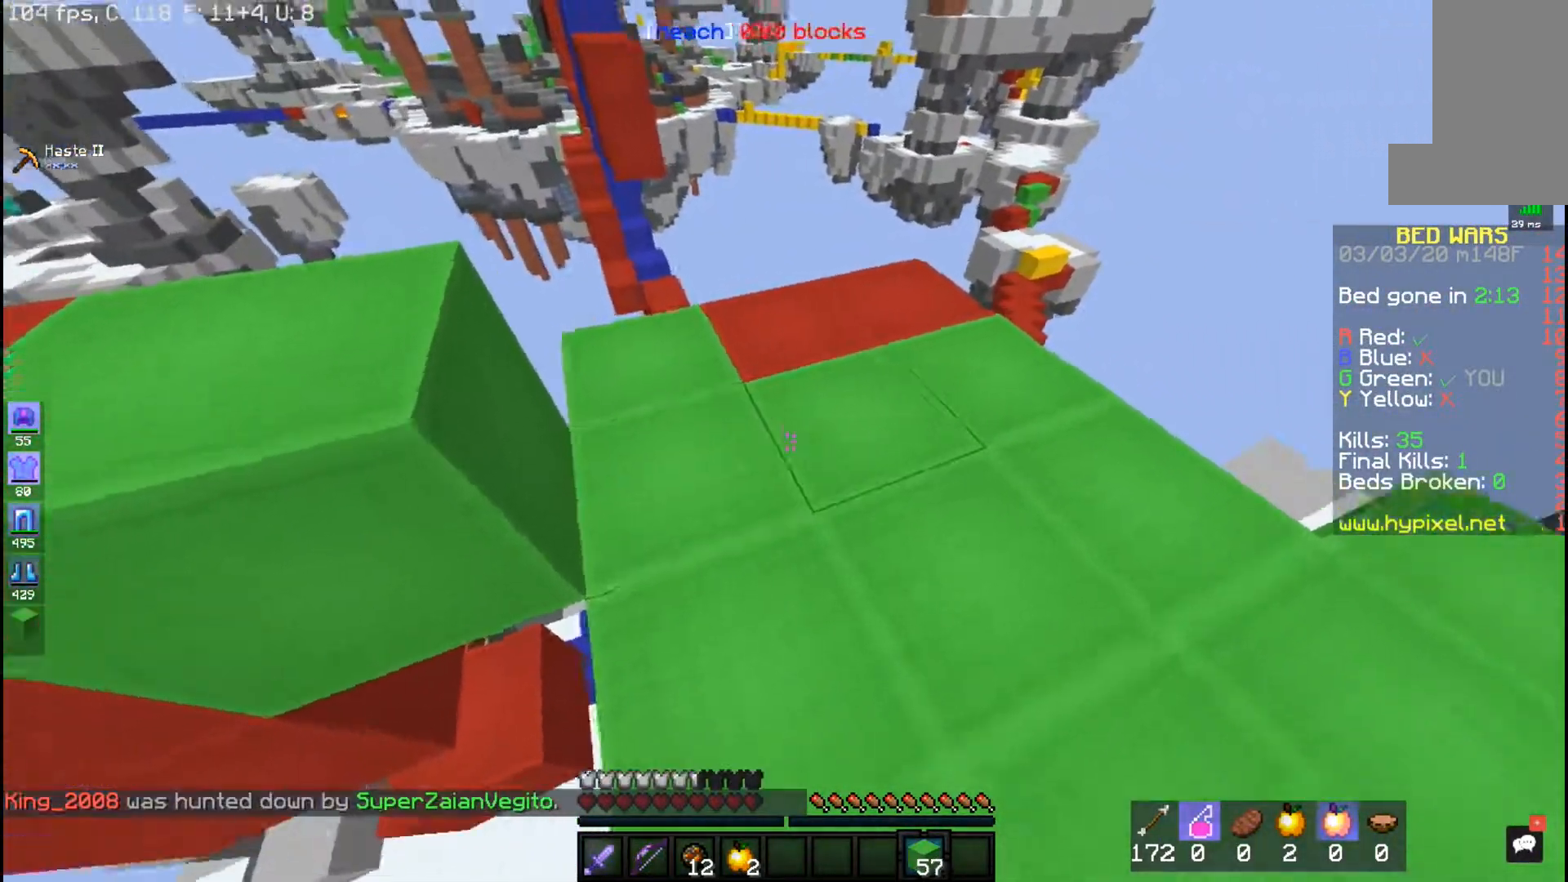
{"keys": ["w"], "mouse": [], "events": [[17, "w", "down"]]}
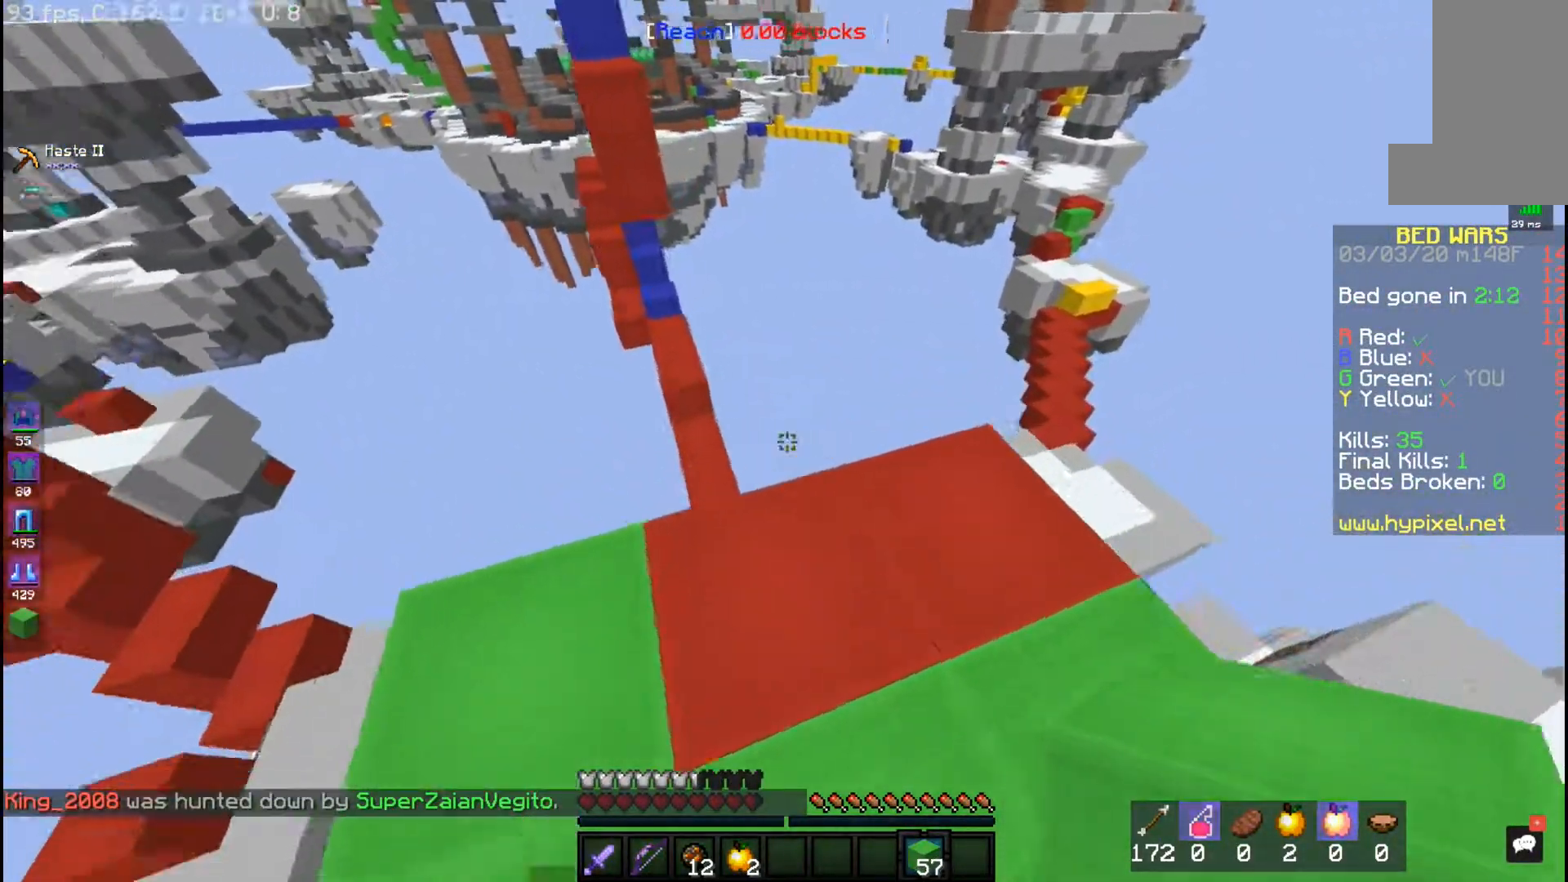
{"keys": [], "mouse": [], "events": [[367, "w", "up"]]}
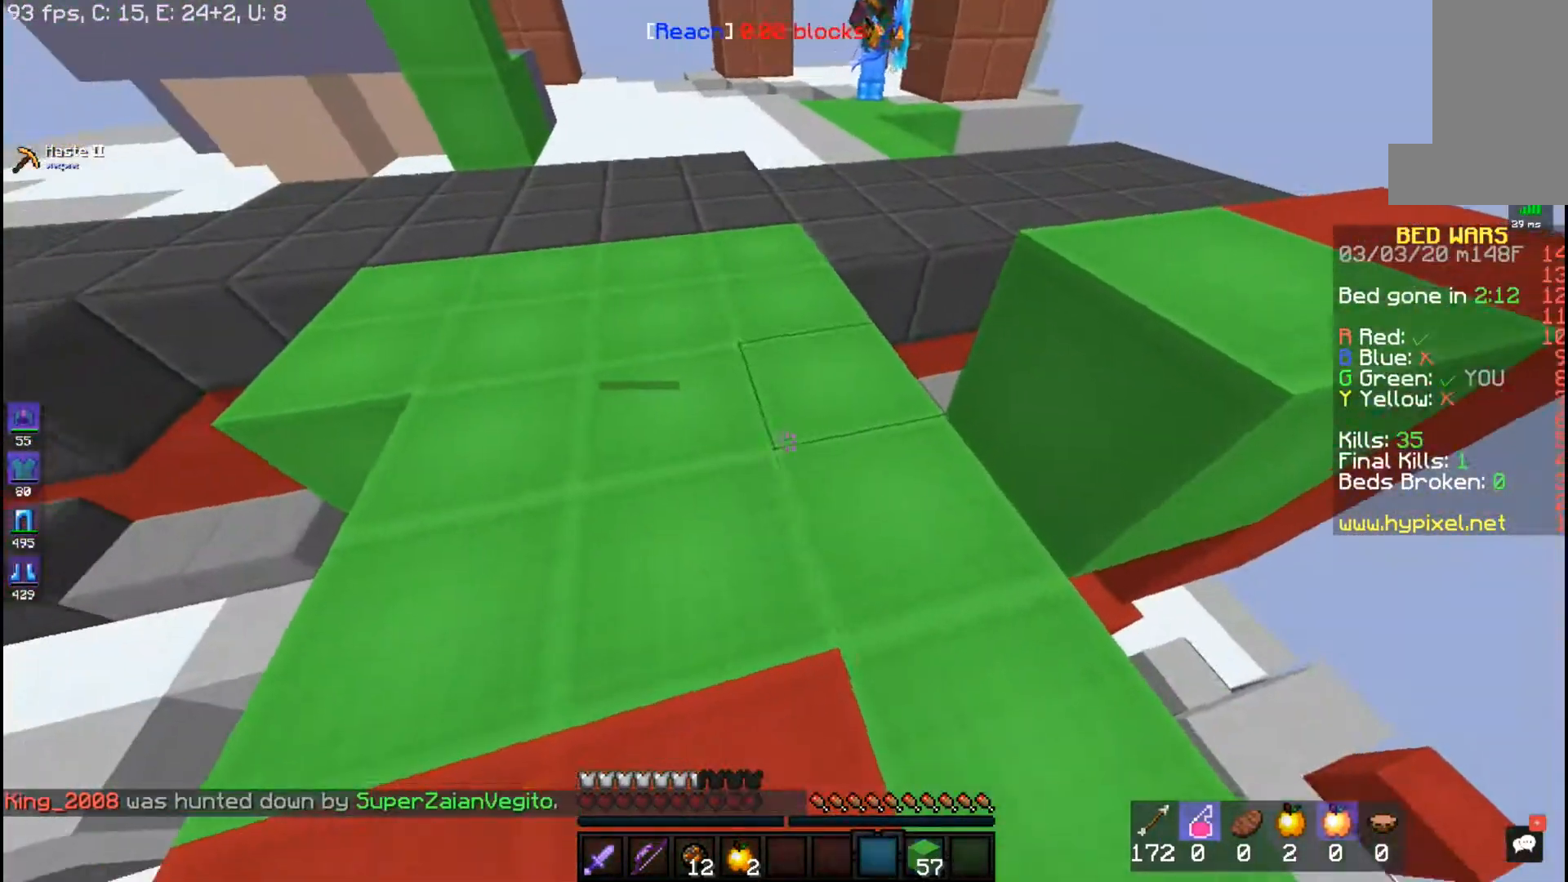
{"keys": [], "mouse": [], "events": []}
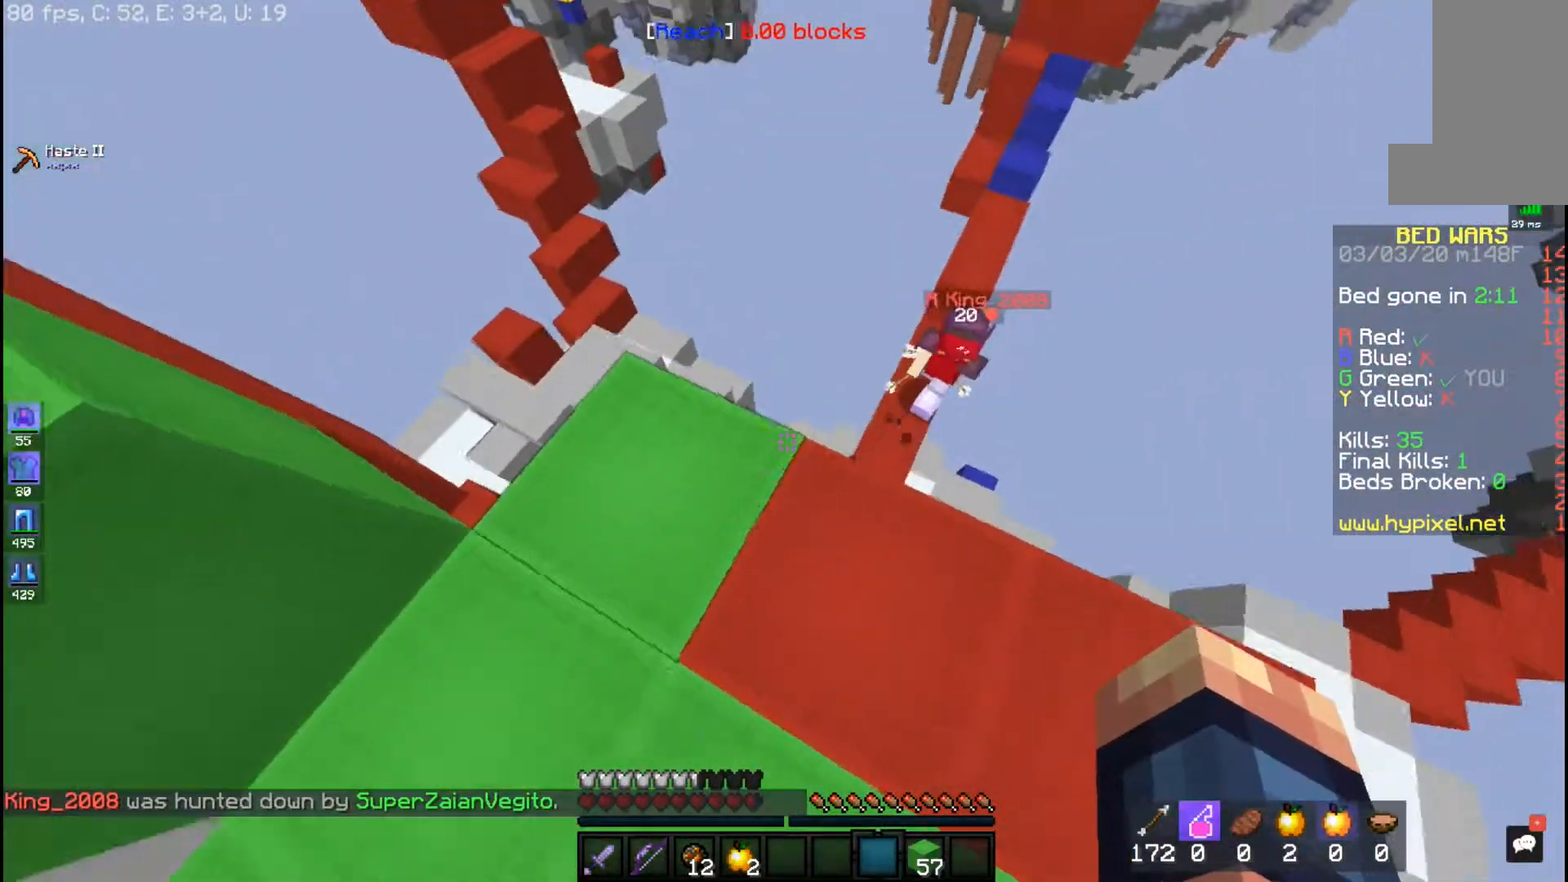
{"keys": ["a"], "mouse": [], "events": [[283, "a", "down"]]}
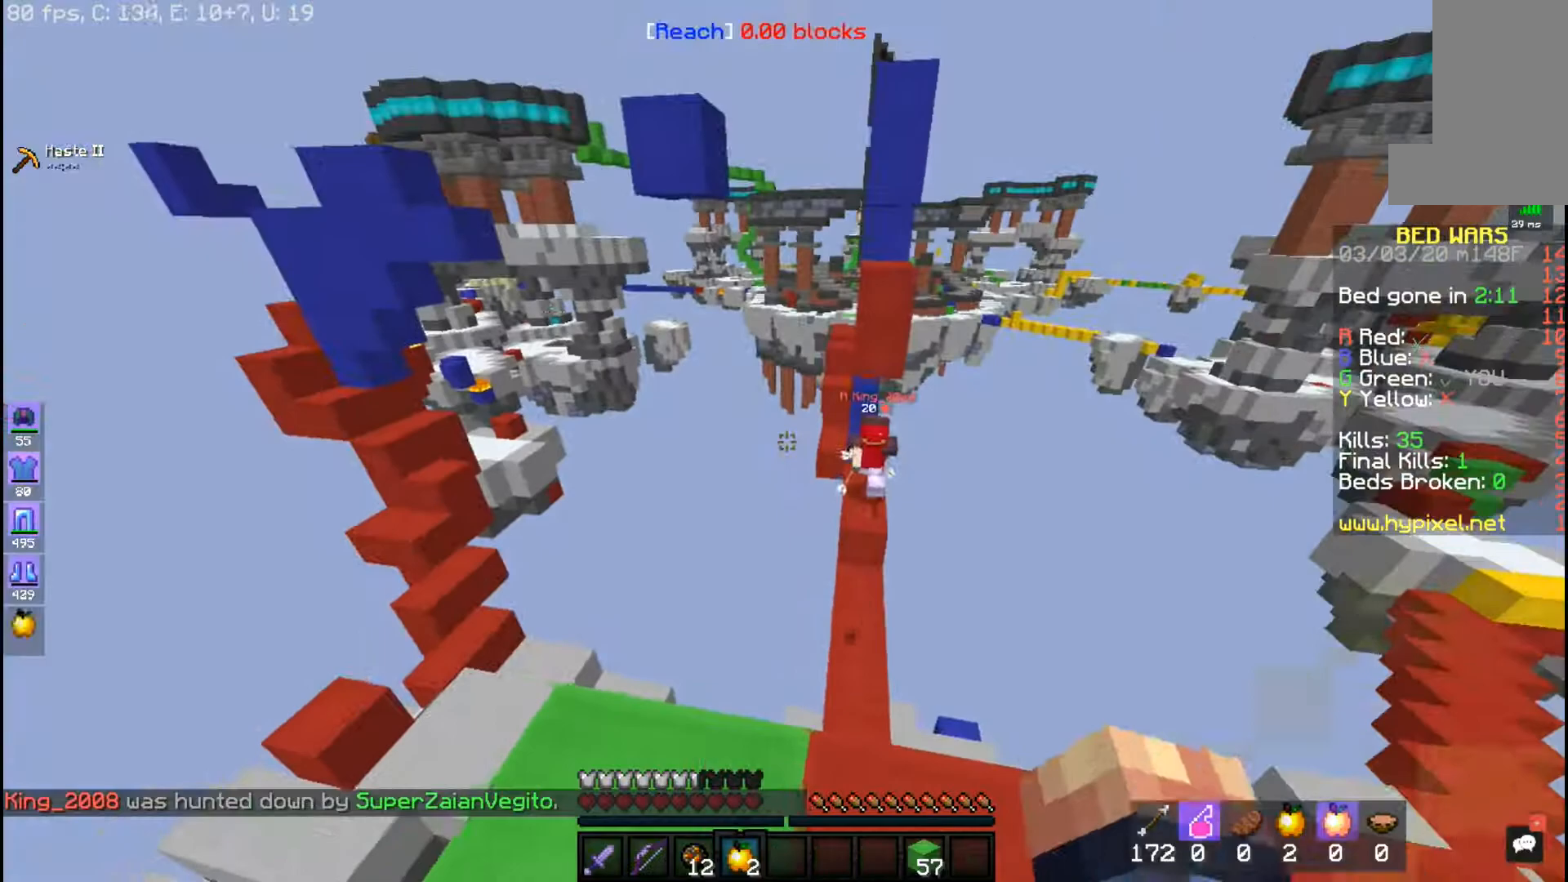
{"keys": ["a", "w"], "mouse": ["right"], "events": [[367, "mouse_right", "down"], [417, "w", "down"]]}
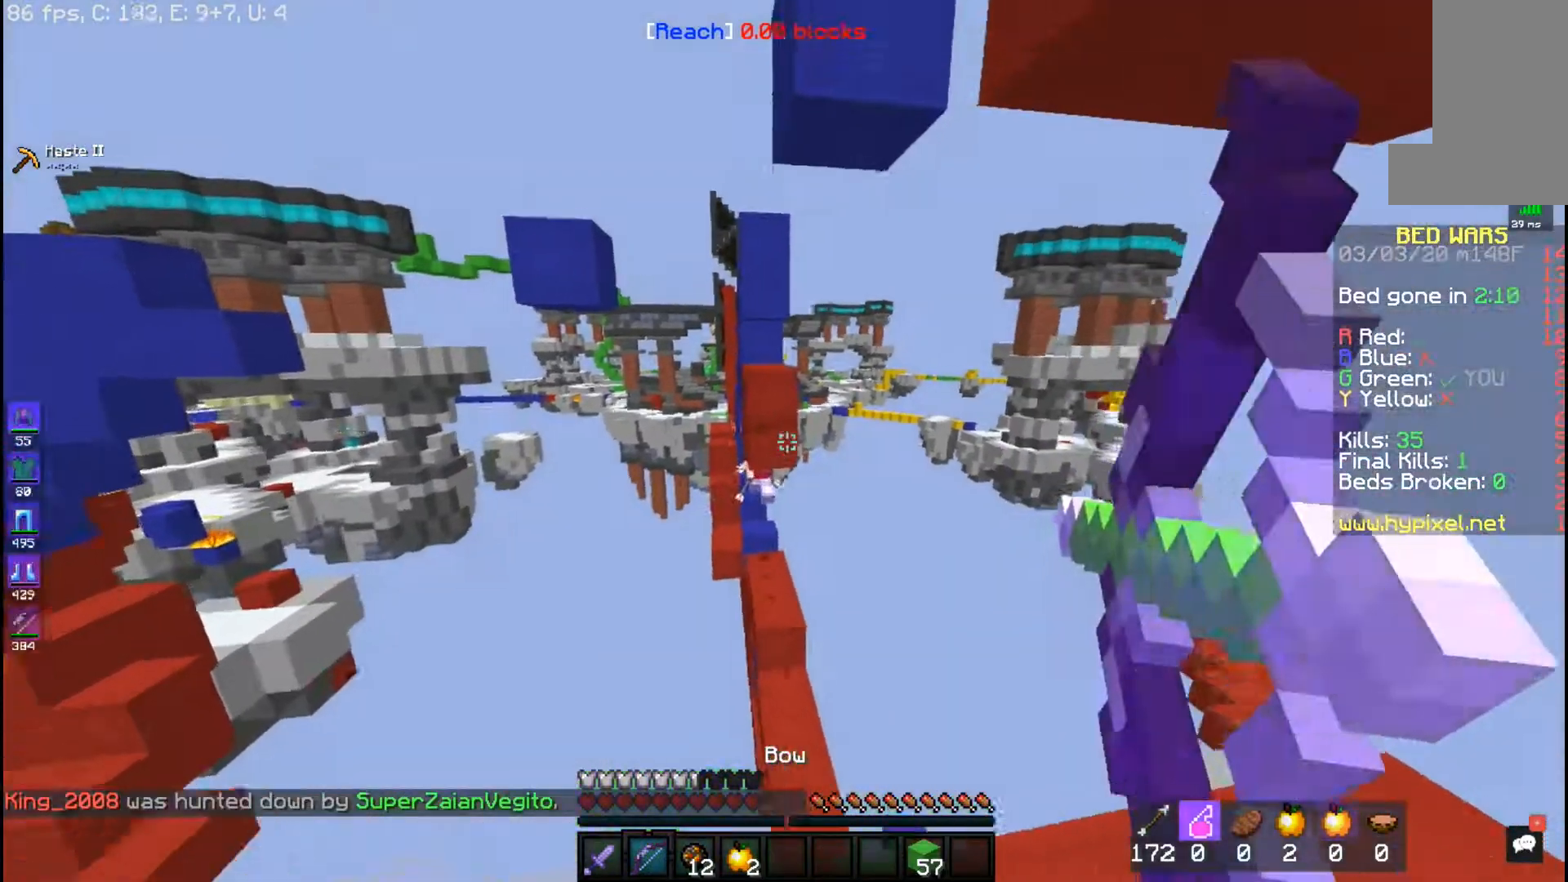
{"keys": ["a", "w"], "mouse": ["right"], "events": []}
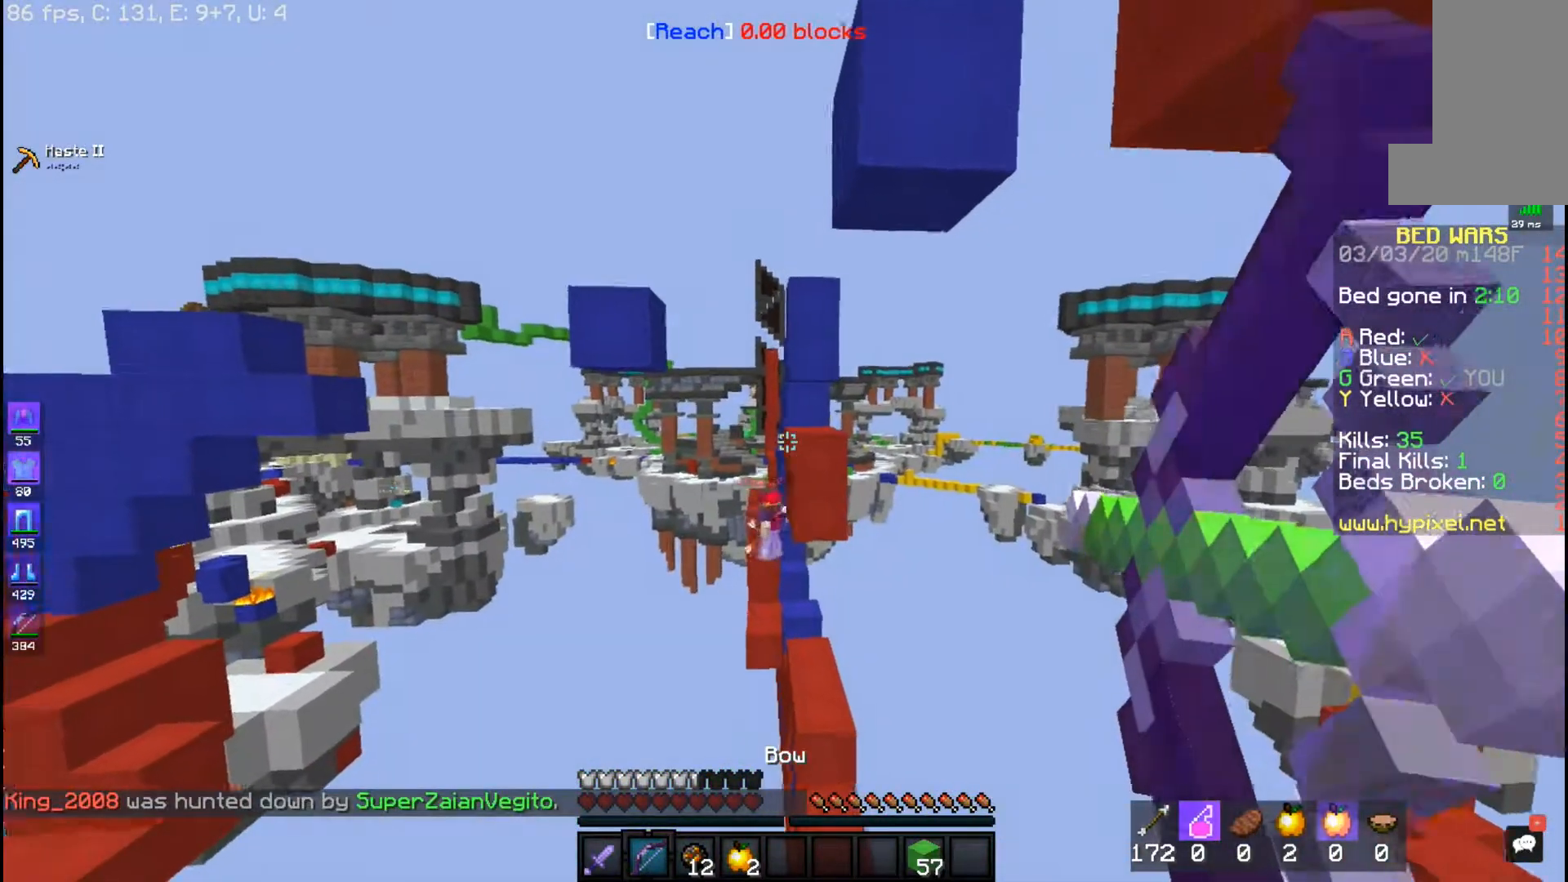
{"keys": ["a", "w"], "mouse": ["right"], "events": []}
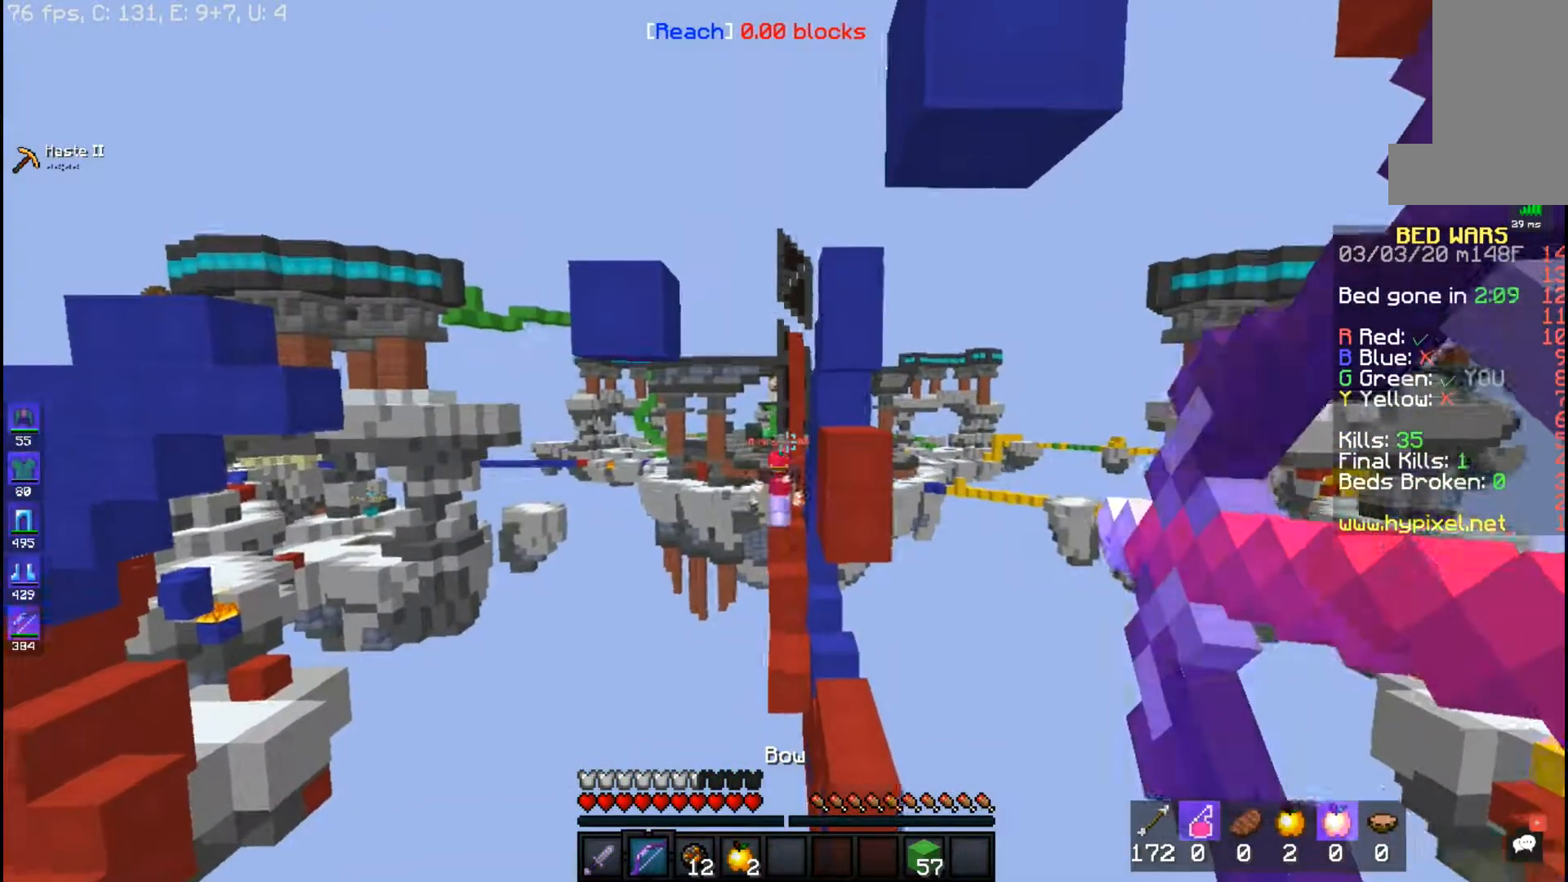
{"keys": [], "mouse": ["right"], "events": [[183, "w", "up"], [200, "a", "up"]]}
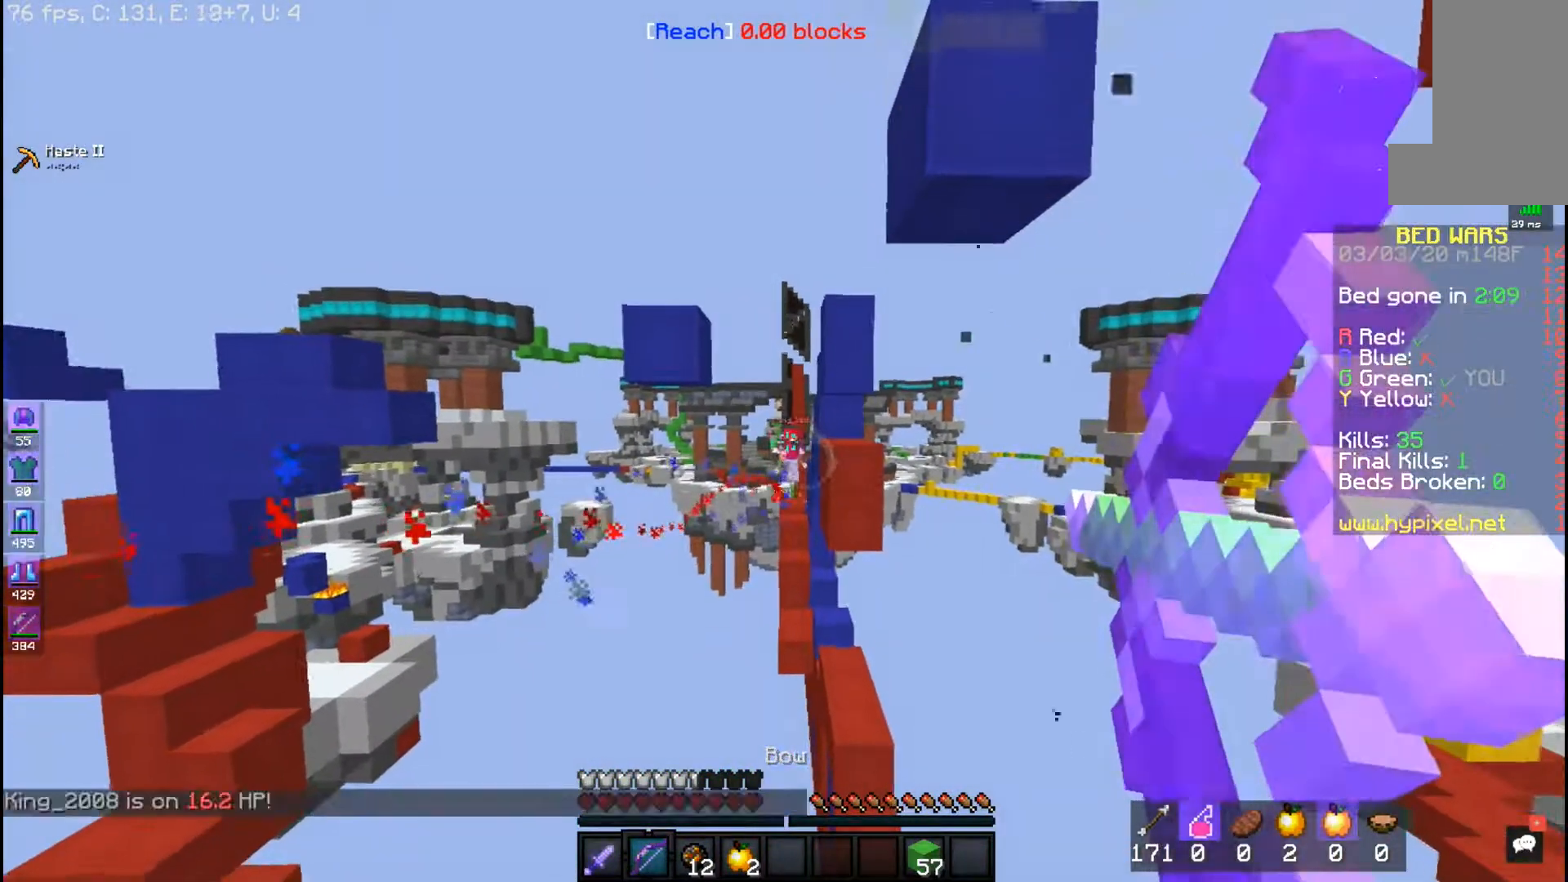
{"keys": [], "mouse": ["right"], "events": []}
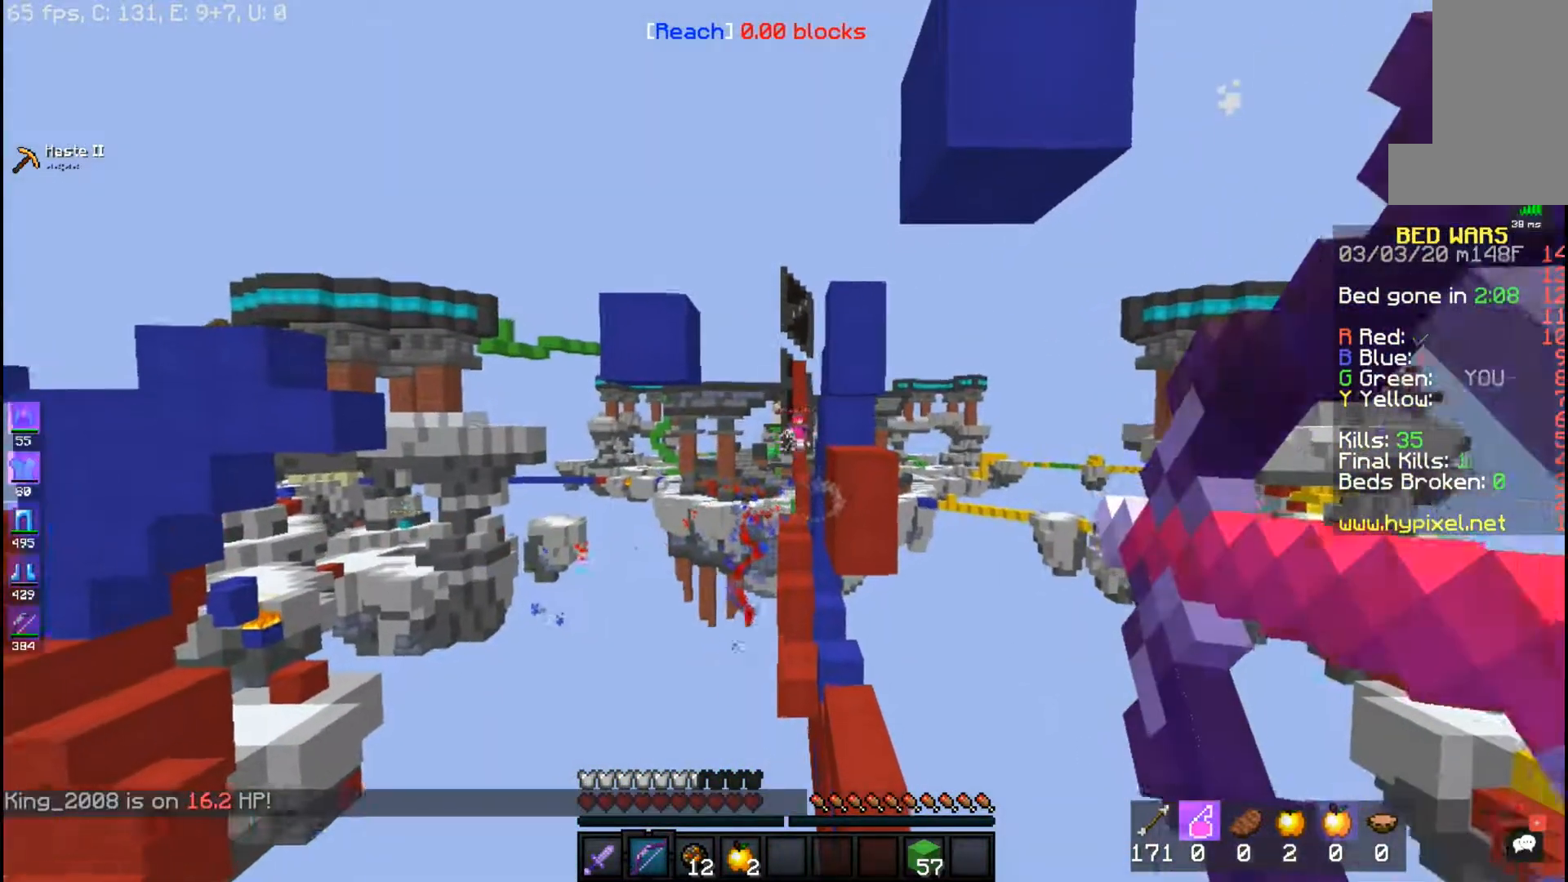
{"keys": ["a"], "mouse": ["right"], "events": [[417, "a", "down"]]}
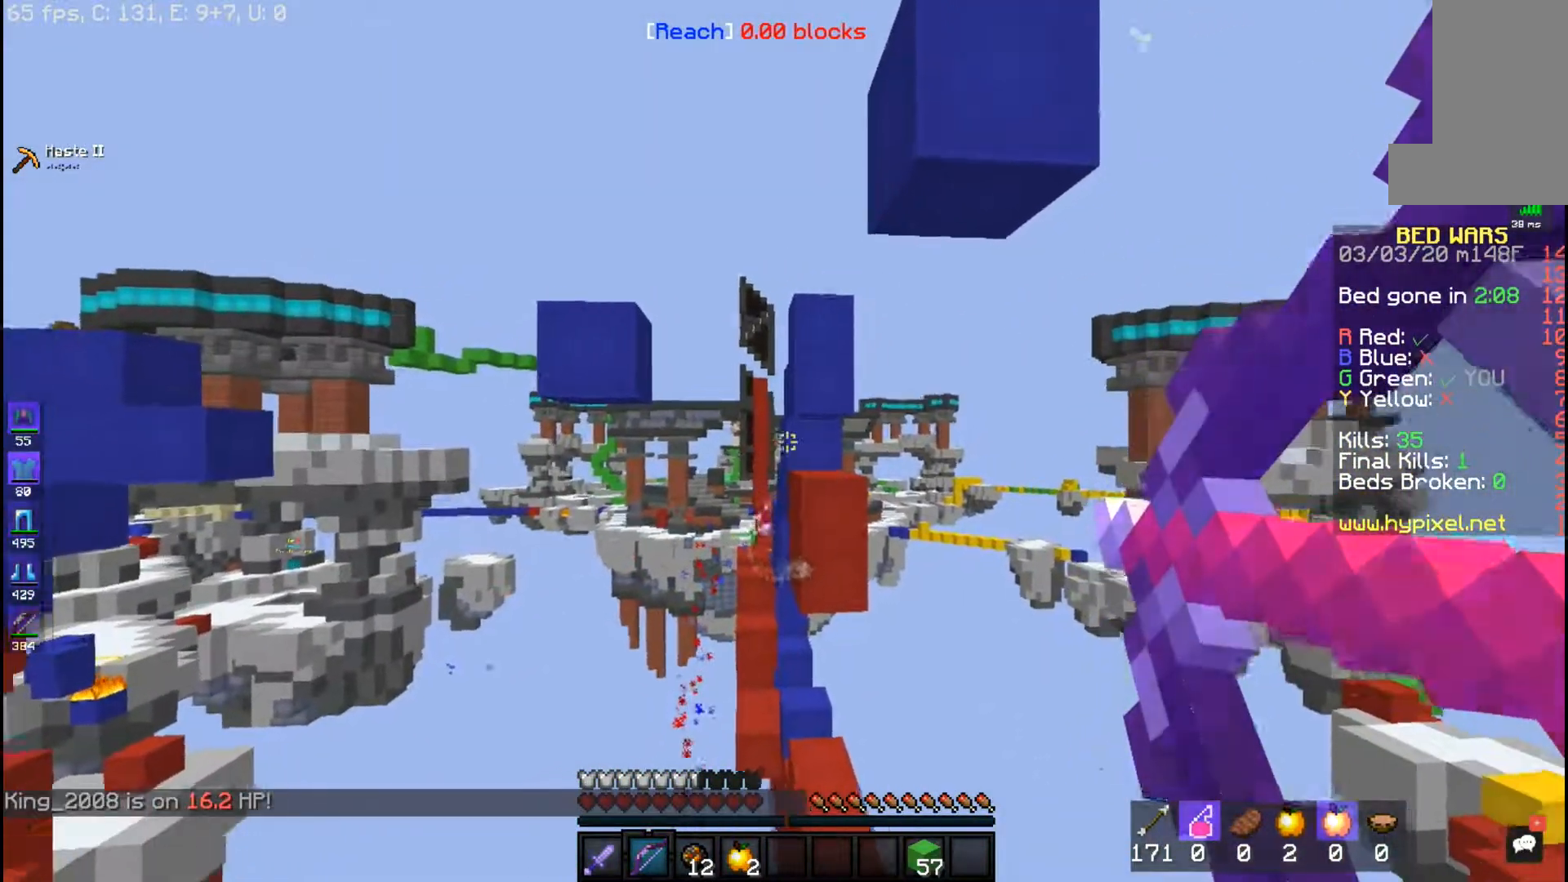
{"keys": ["a", "w"], "mouse": ["right"], "events": [[33, "w", "down"]]}
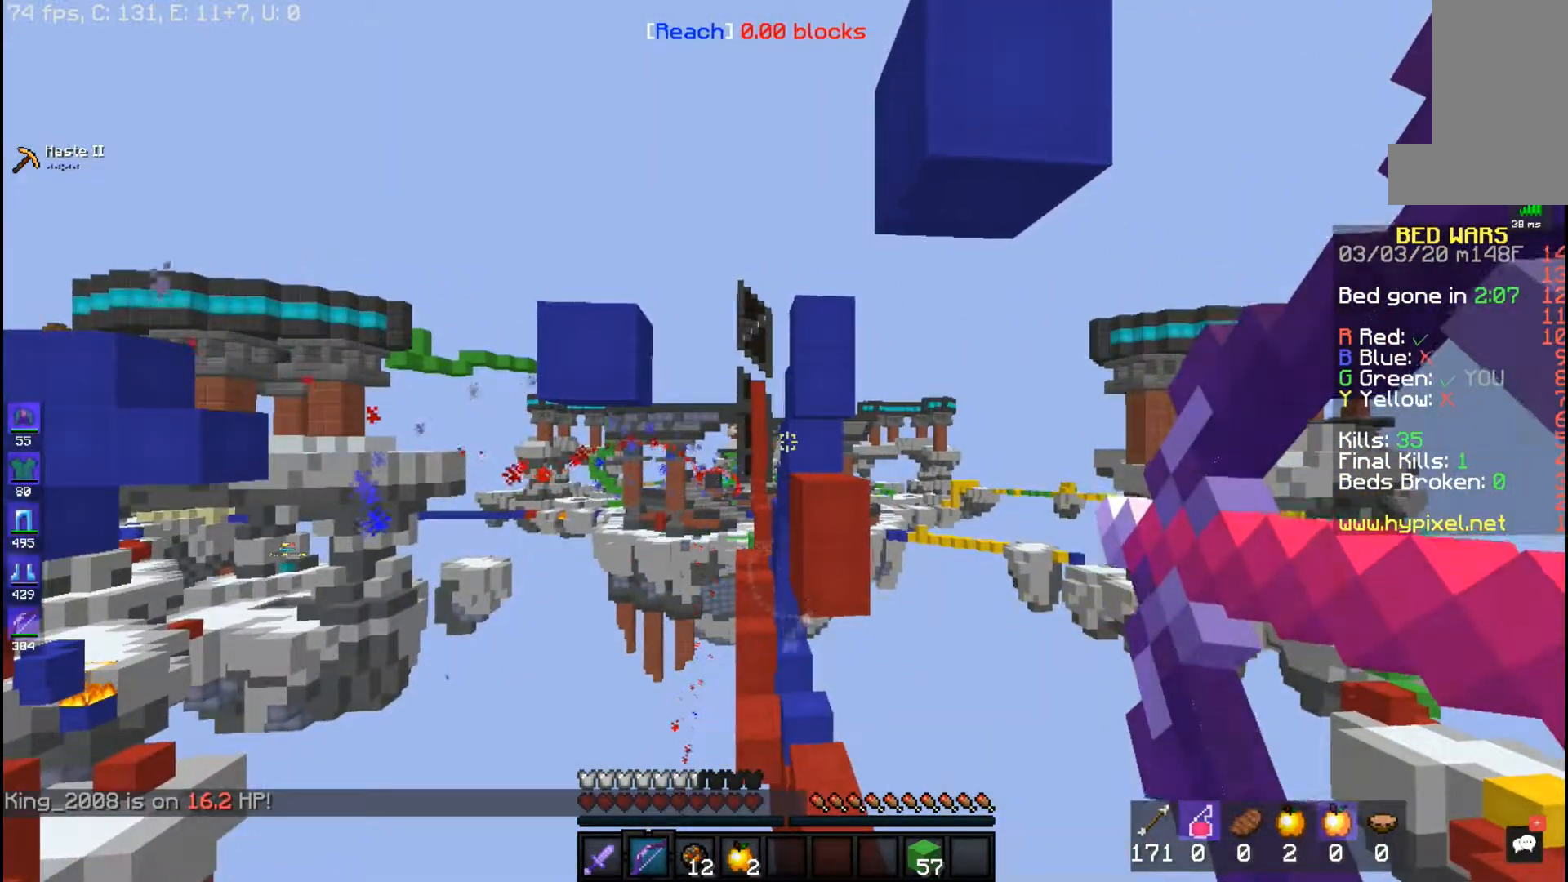
{"keys": ["a", "w"], "mouse": ["right"], "events": []}
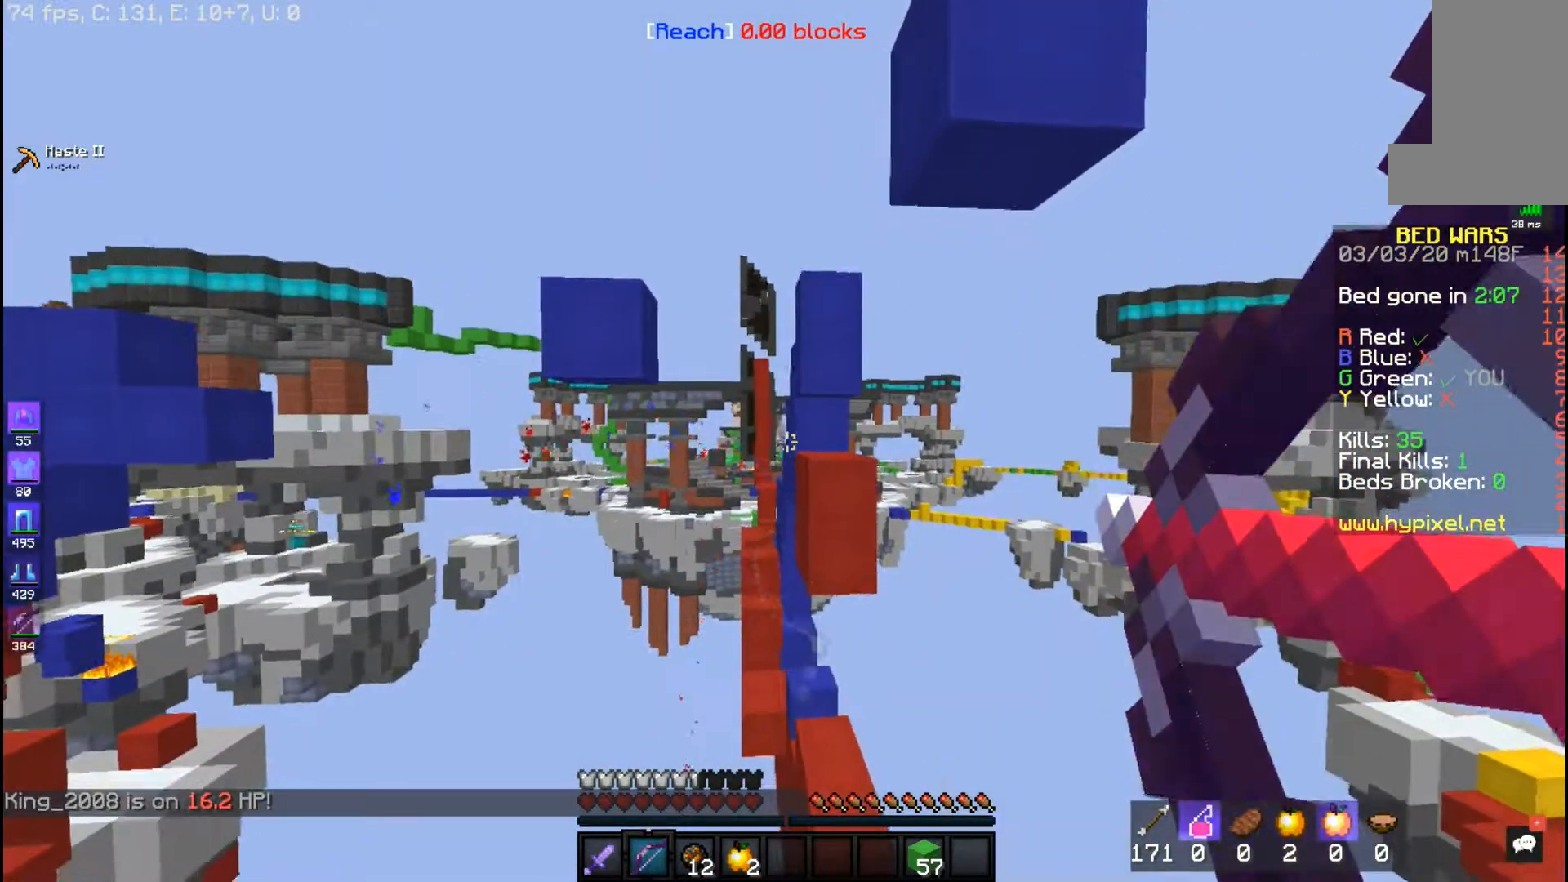
{"keys": ["a"], "mouse": ["right"], "events": [[383, "w", "up"]]}
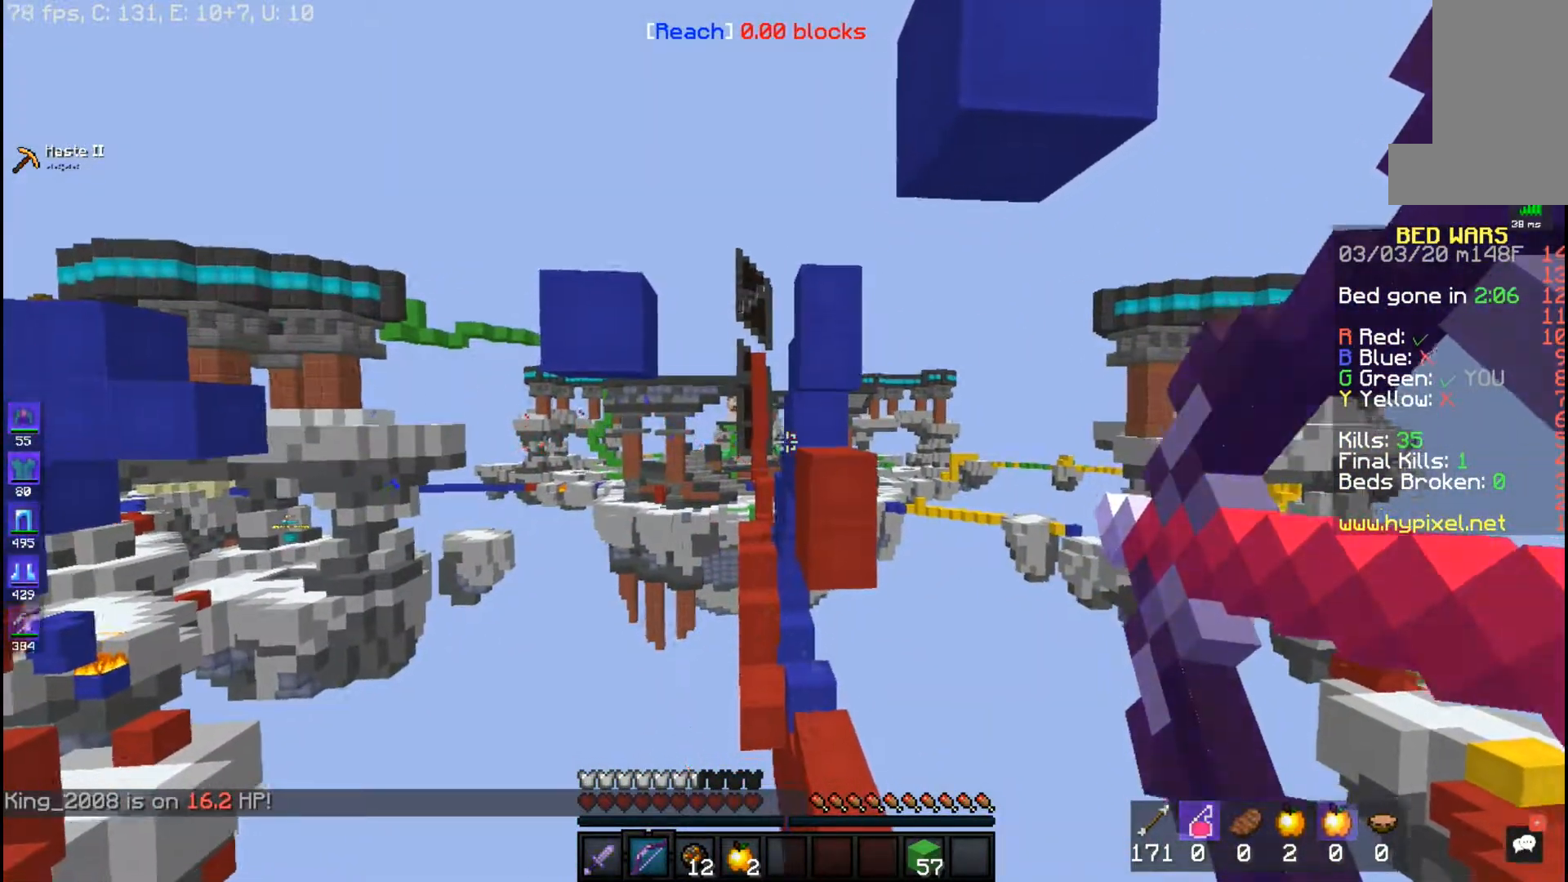
{"keys": ["s"], "mouse": ["right"], "events": [[150, "a", "up"], [467, "s", "down"]]}
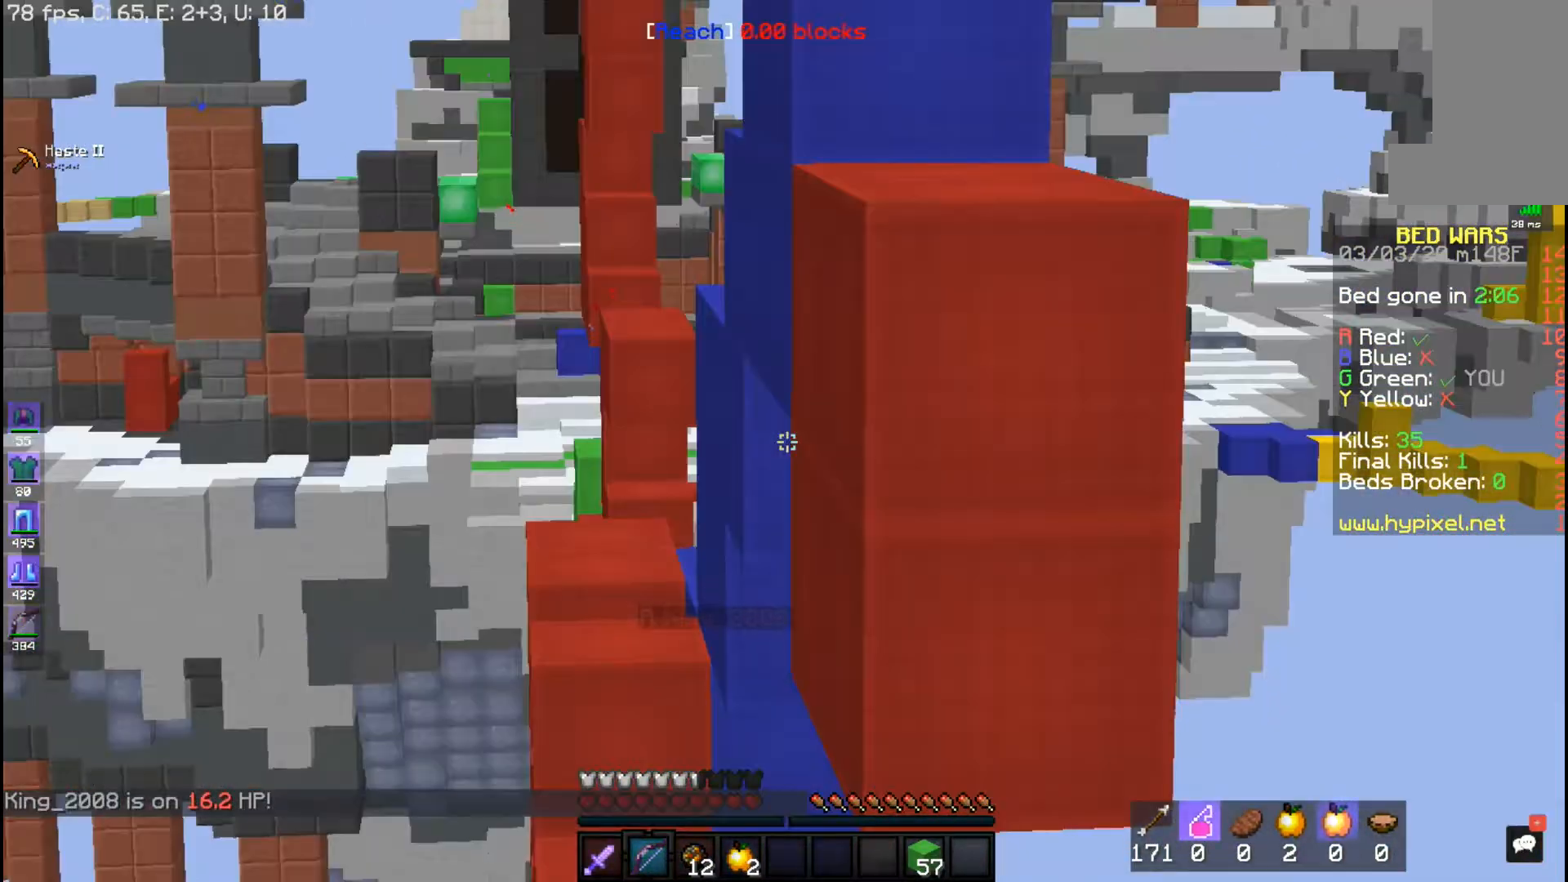
{"keys": ["d"], "mouse": ["right"]}
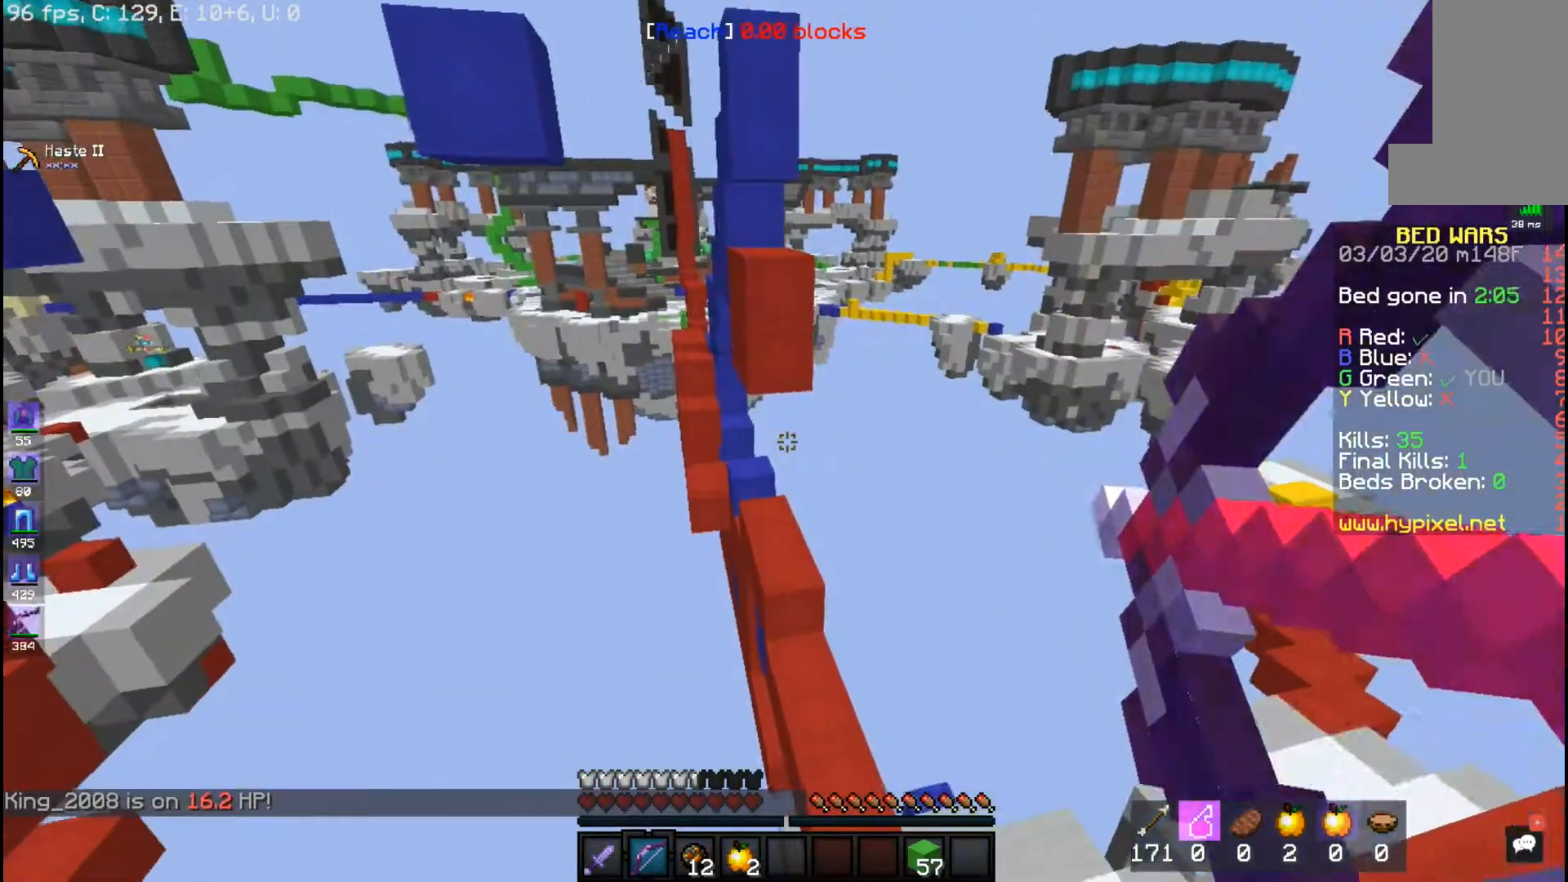
{"keys": ["d"], "mouse": ["right"], "events": []}
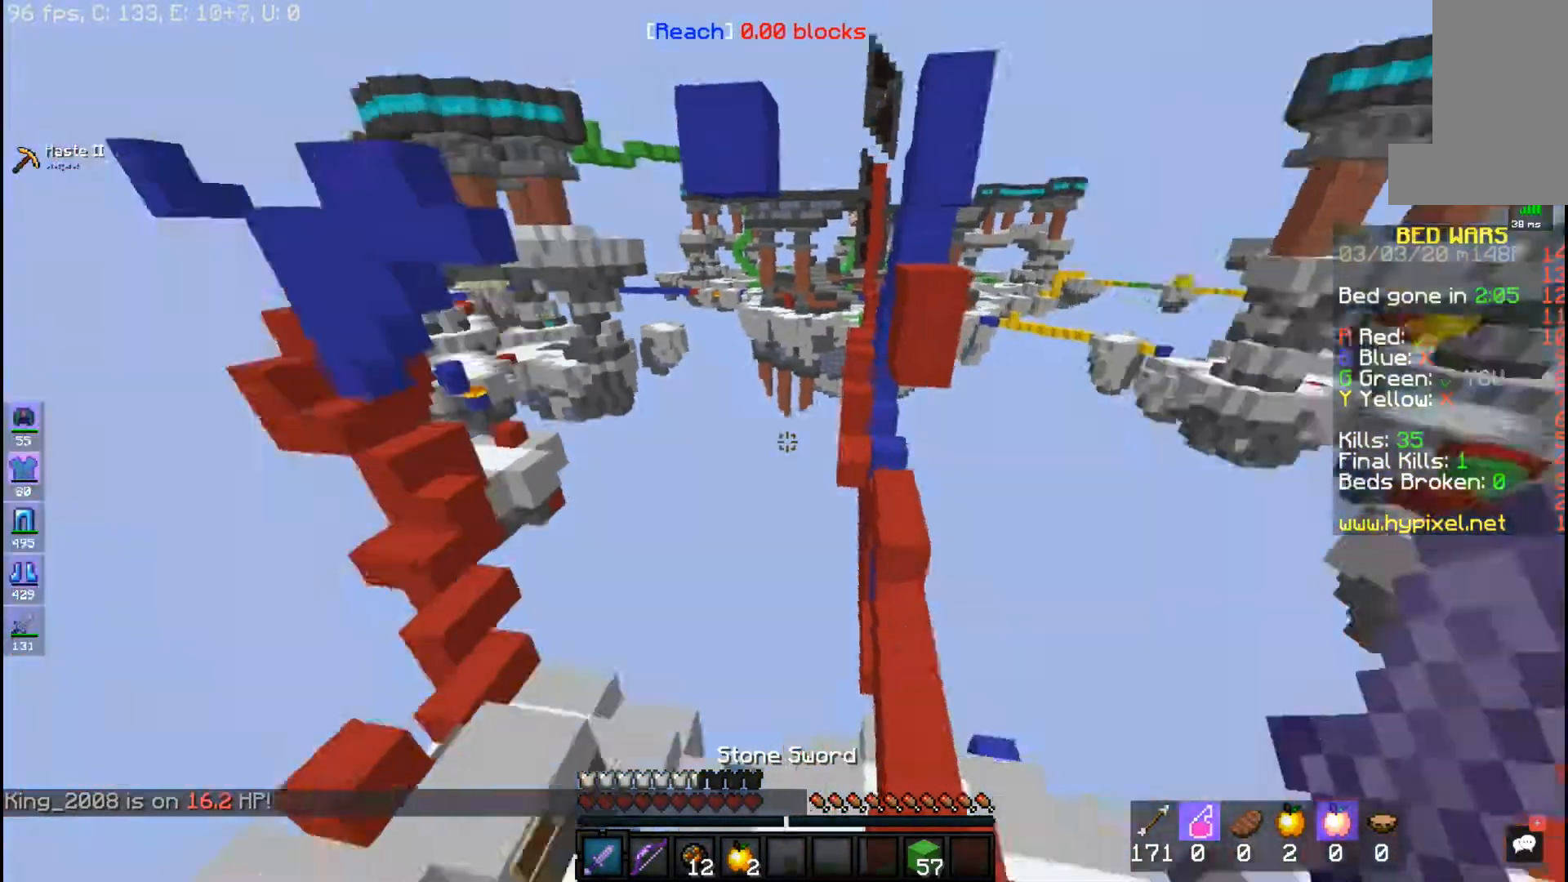
{"keys": ["a", "space", "w"], "mouse": [], "events": [[33, "mouse_right", "up"], [117, "a", "down"], [183, "d", "up"], [317, "w", "down"], [467, "space", "down"]]}
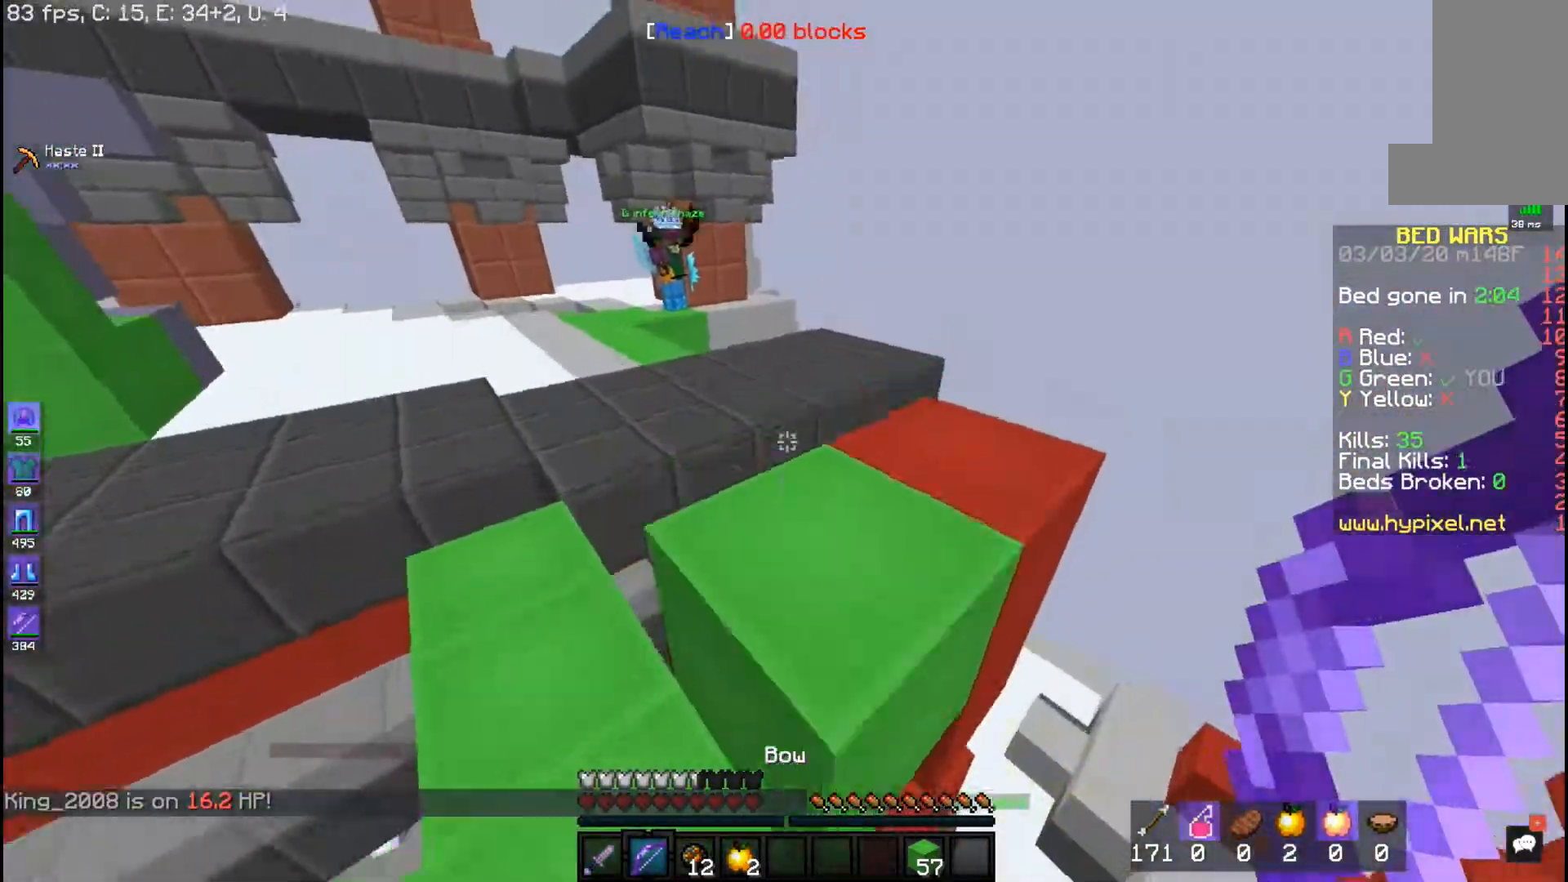
{"keys": ["space", "w"], "mouse": [], "events": [[33, "a", "up"], [233, "space", "up"], [467, "space", "down"]]}
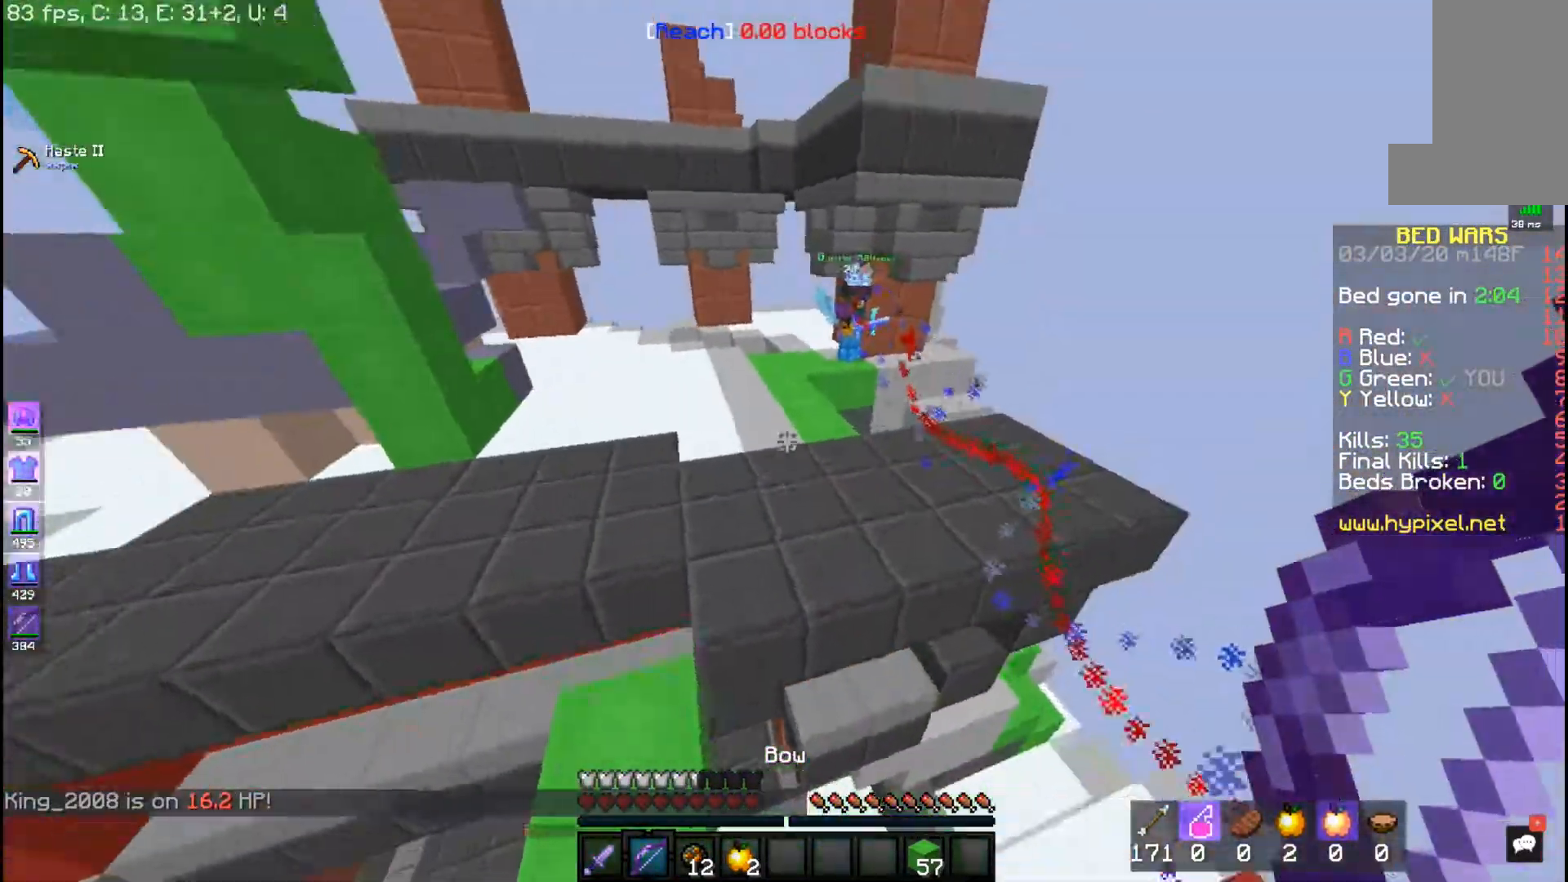
{"keys": ["a", "w"], "mouse": [], "events": [[167, "a", "down"], [317, "space", "up"]]}
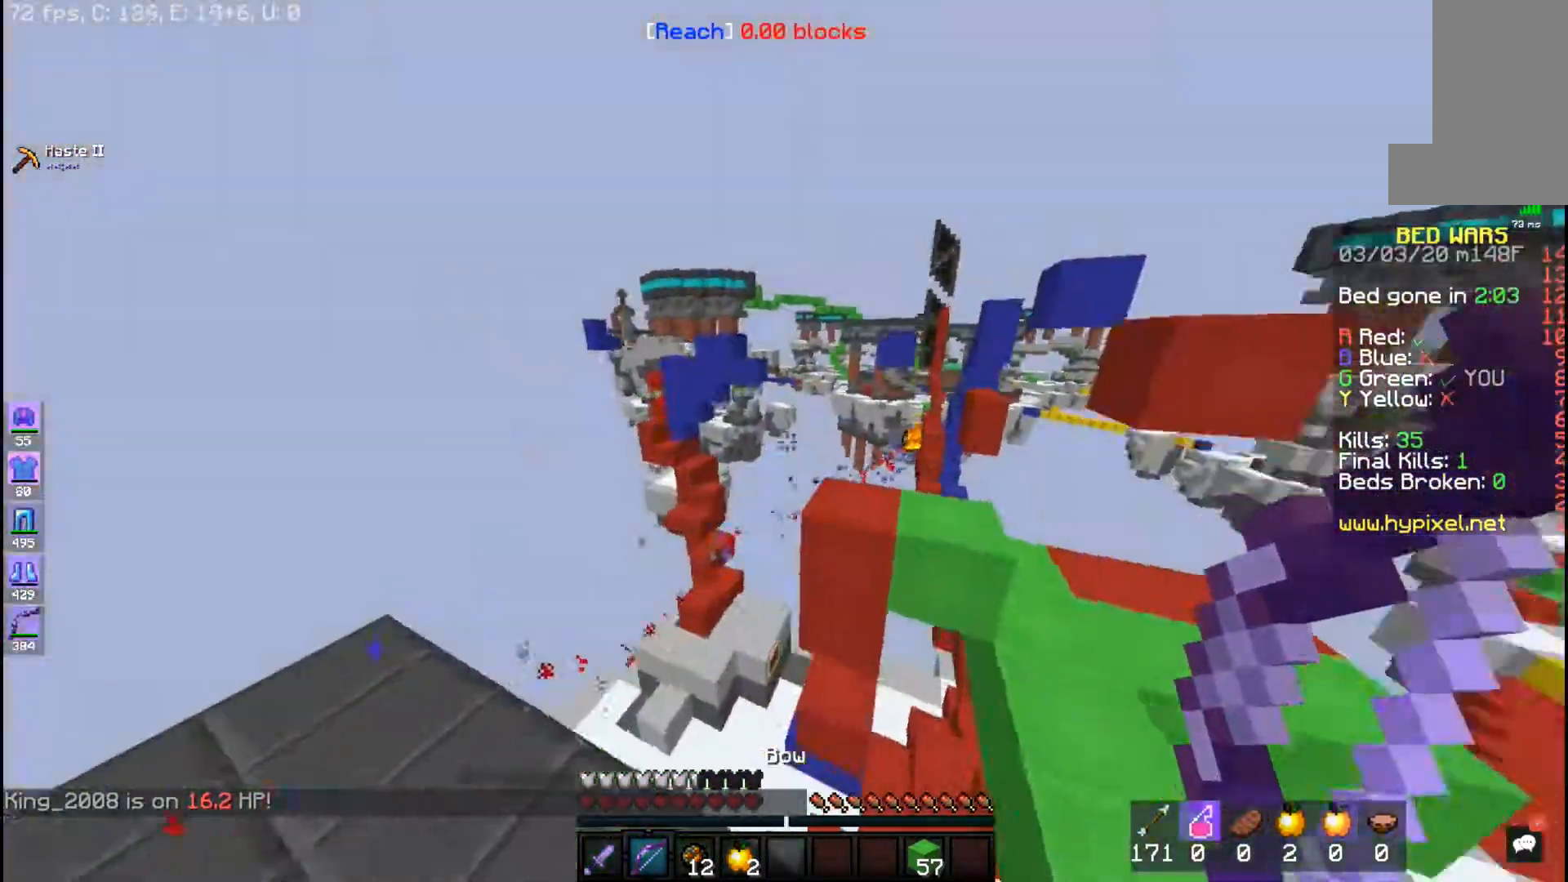
{"keys": ["a"], "mouse": [], "events": [[33, "w", "up"]]}
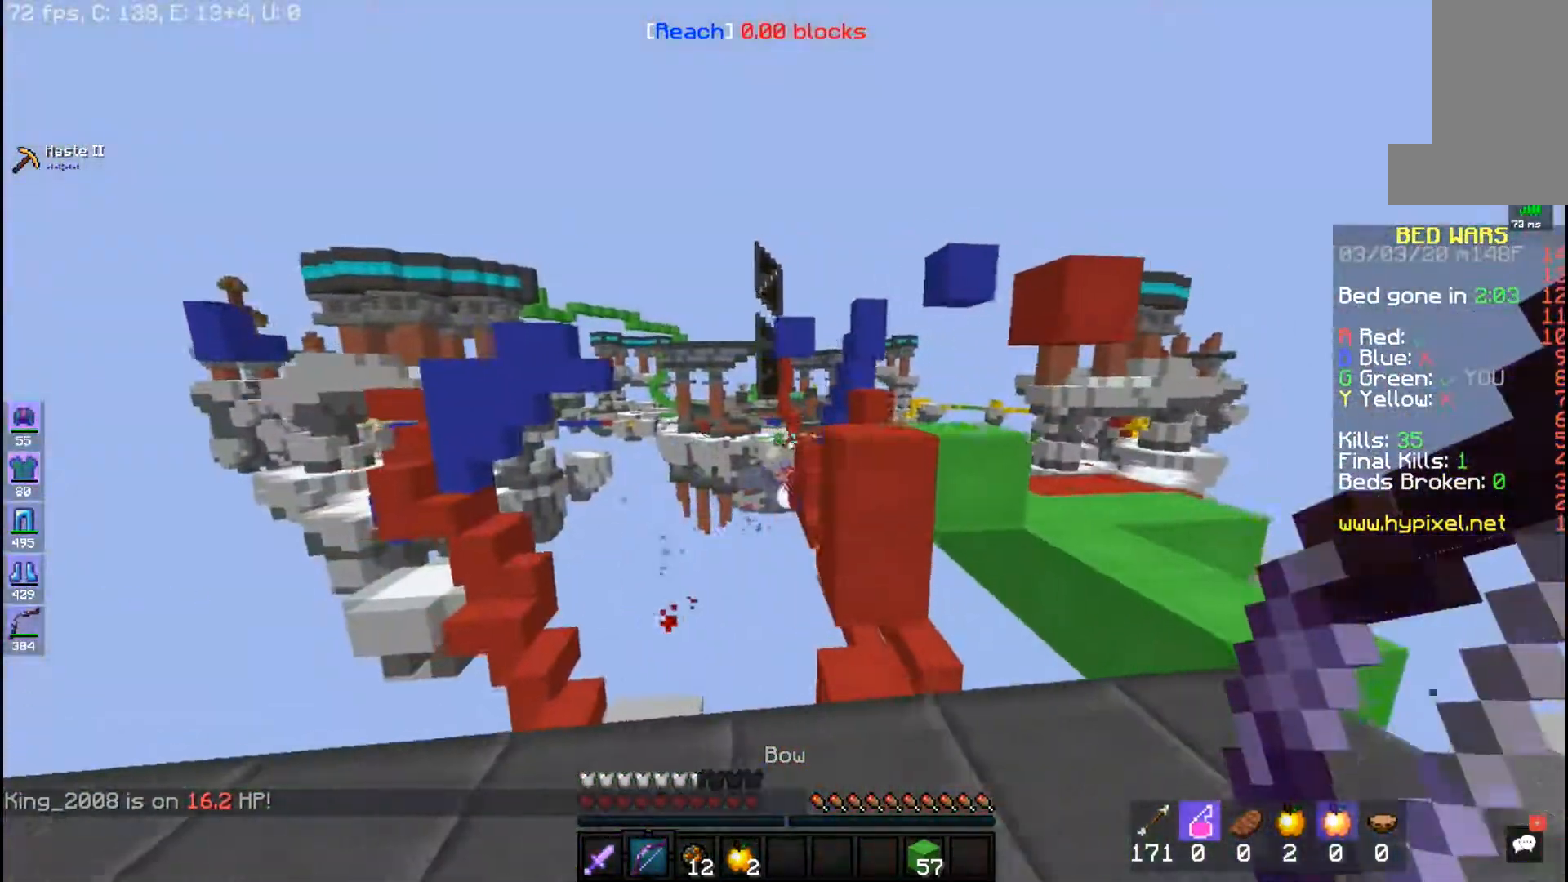
{"keys": ["a"], "mouse": [], "events": [[283, "a", "up"], [467, "a", "down"]]}
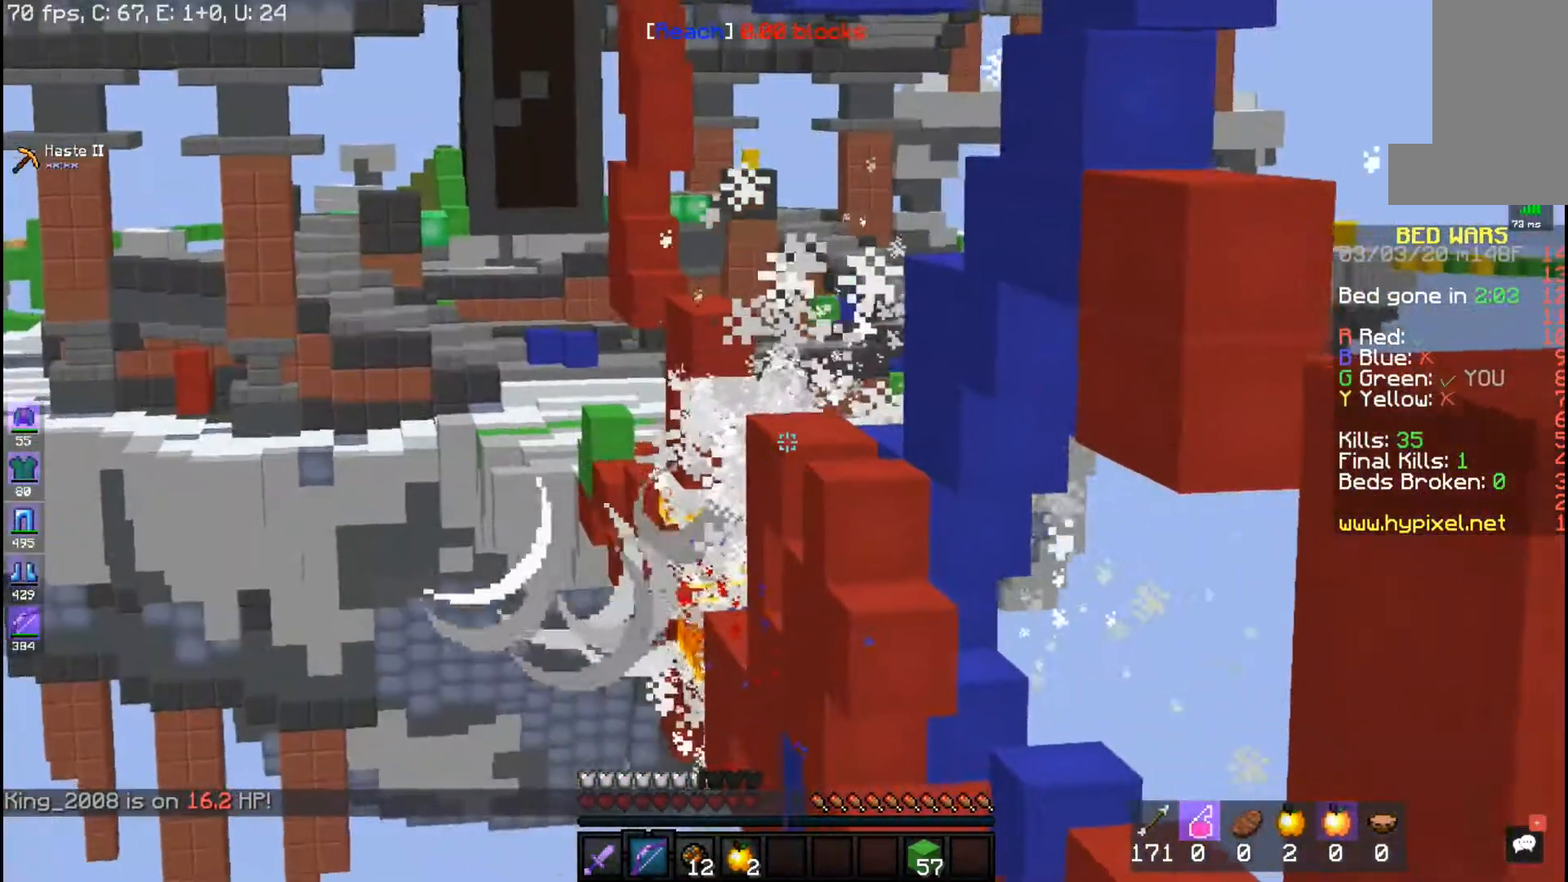
{"keys": [], "mouse": [], "events": [[217, "a", "up"]]}
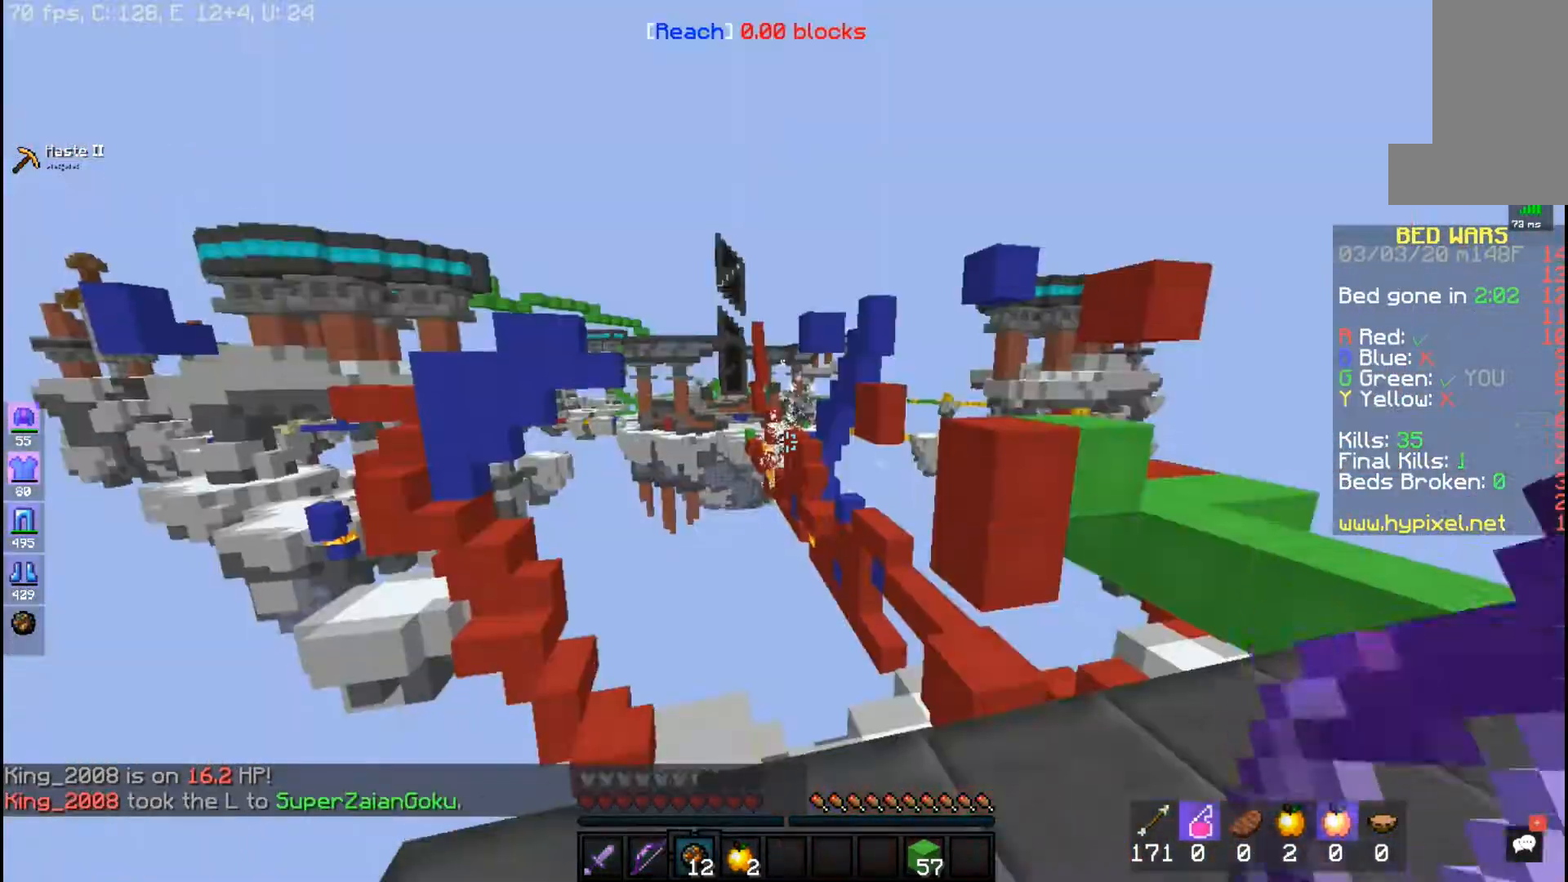
{"keys": ["a", "w"], "mouse": [], "events": [[283, "a", "down"], [283, "w", "down"]]}
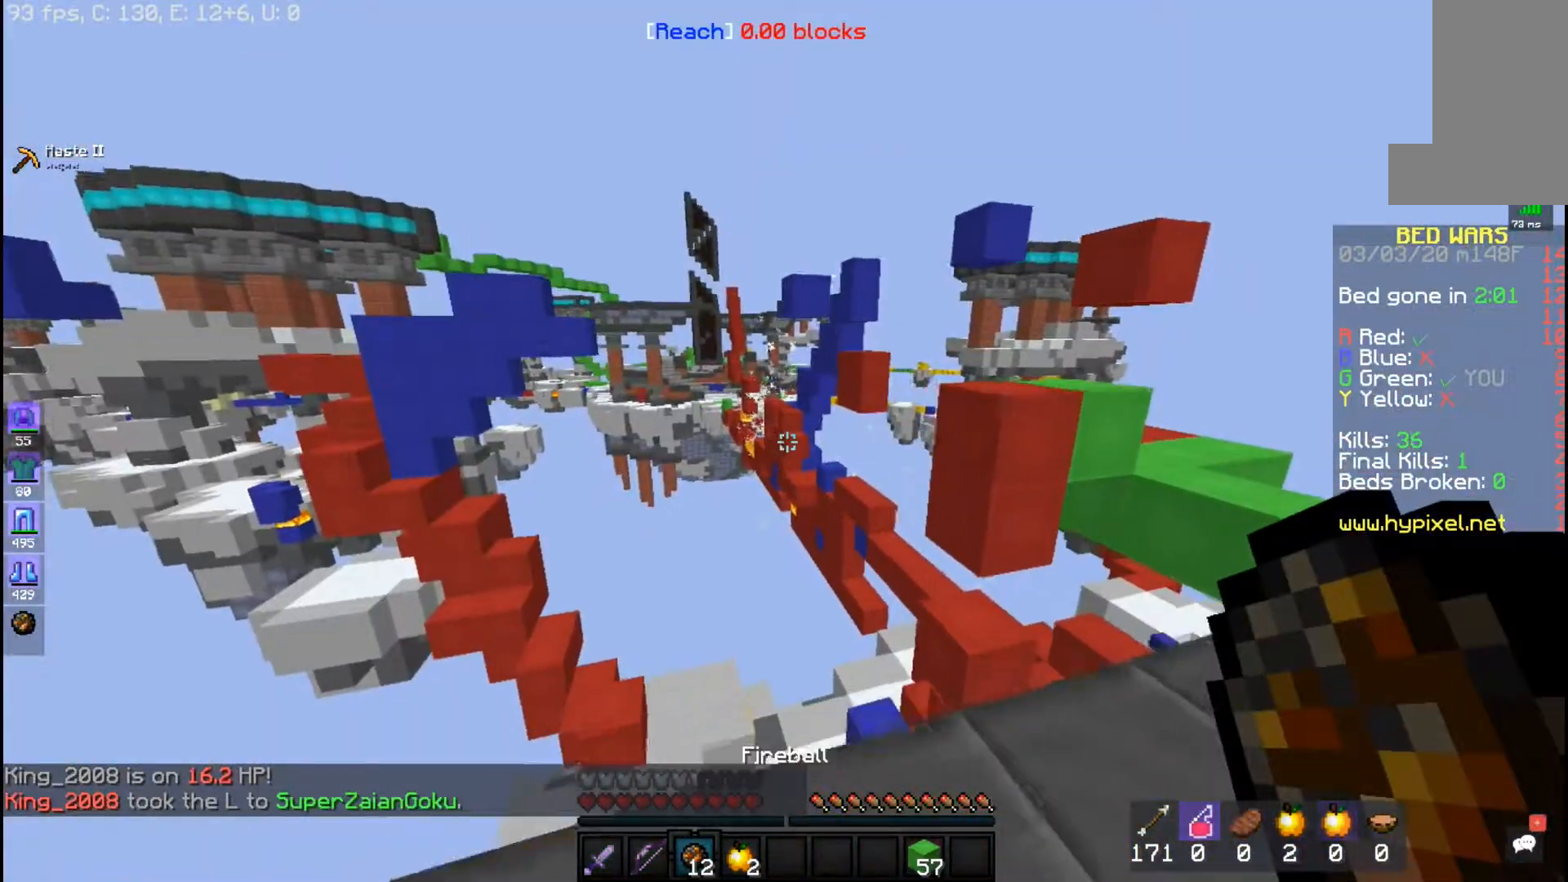
{"keys": ["d"], "mouse": [], "events": [[233, "mouse_right", "down"], [250, "a", "up"], [383, "mouse_right", "up"], [433, "d", "down"], [450, "w", "up"]]}
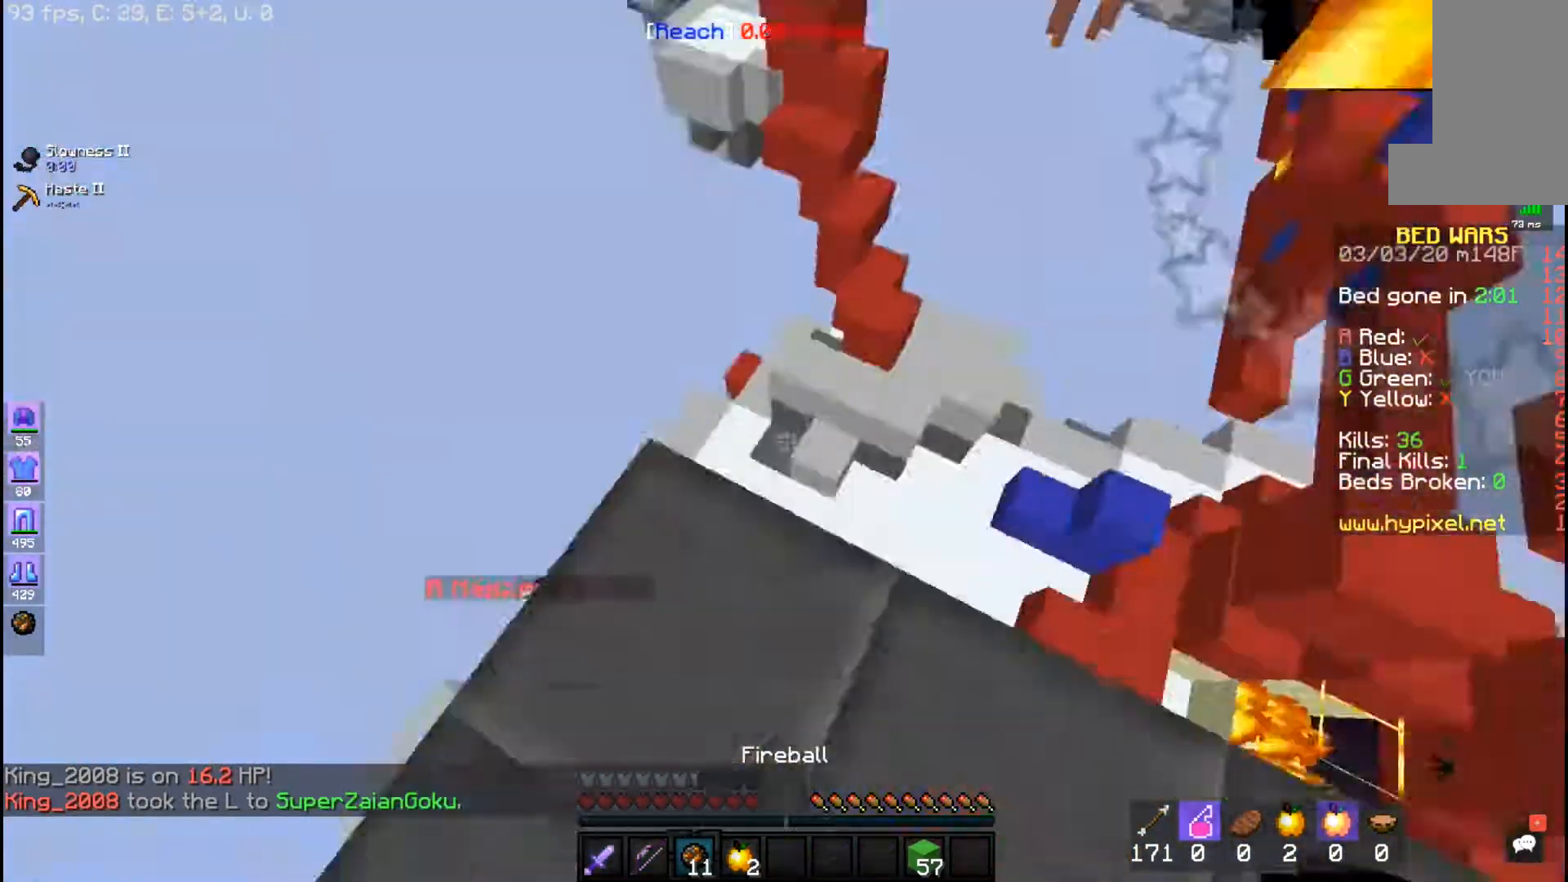
{"keys": [], "mouse": [], "events": [[83, "s", "down"], [133, "a", "down"], [183, "d", "up"], [367, "s", "up"], [383, "a", "up"]]}
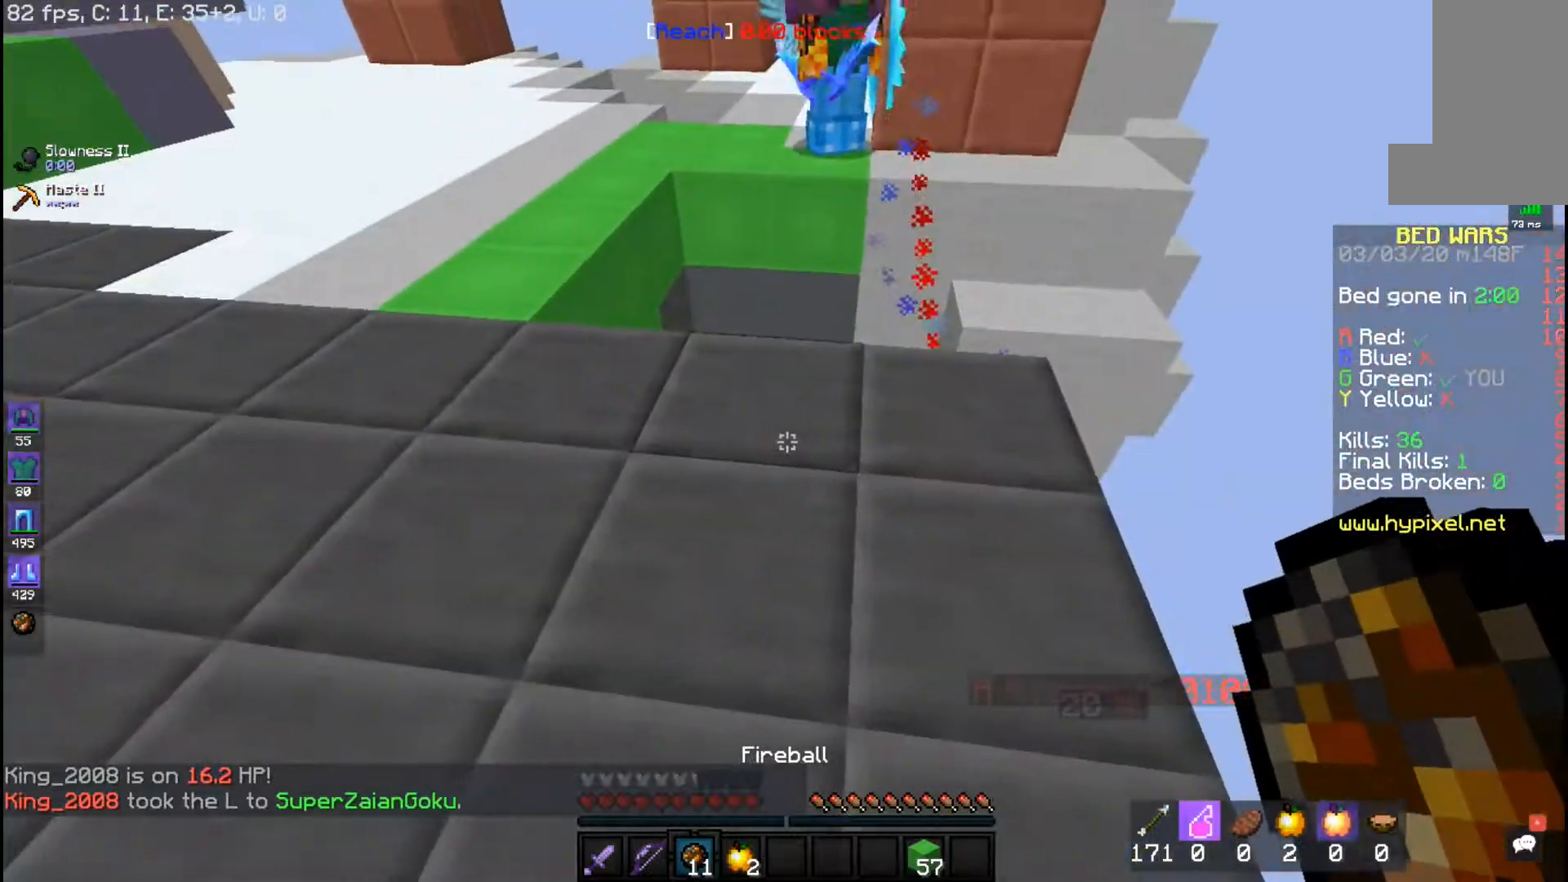
{"keys": ["a", "w"], "mouse": [], "events": [[133, "w", "down"], [183, "a", "down"]]}
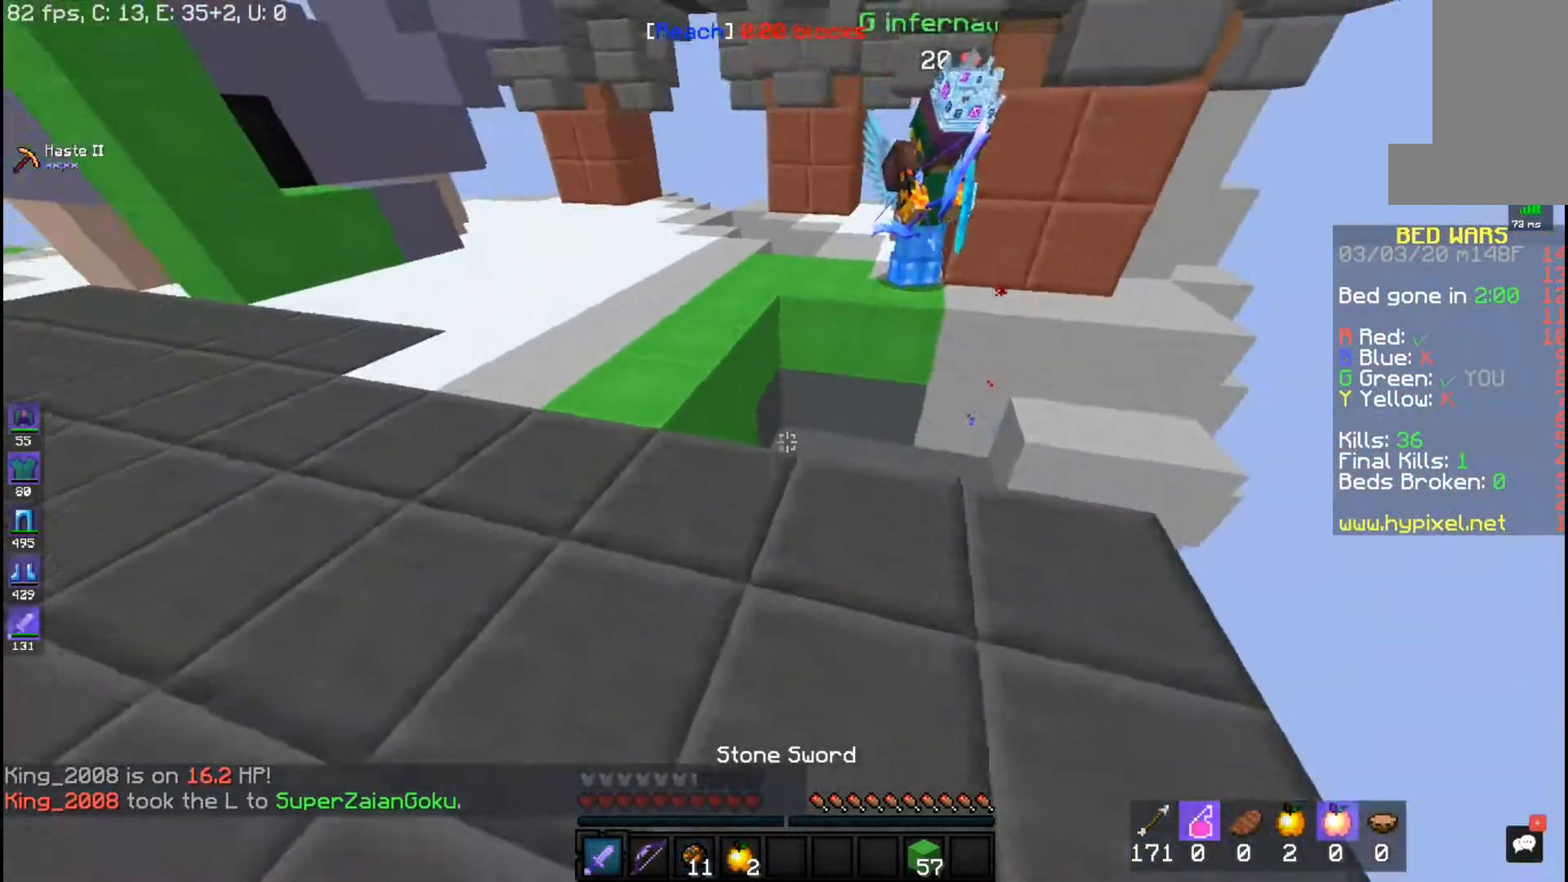
{"keys": ["a", "space", "w"], "mouse": ["right"], "events": [[233, "space", "down"], [400, "a", "up"], [483, "a", "down"], [483, "mouse_right", "down"]]}
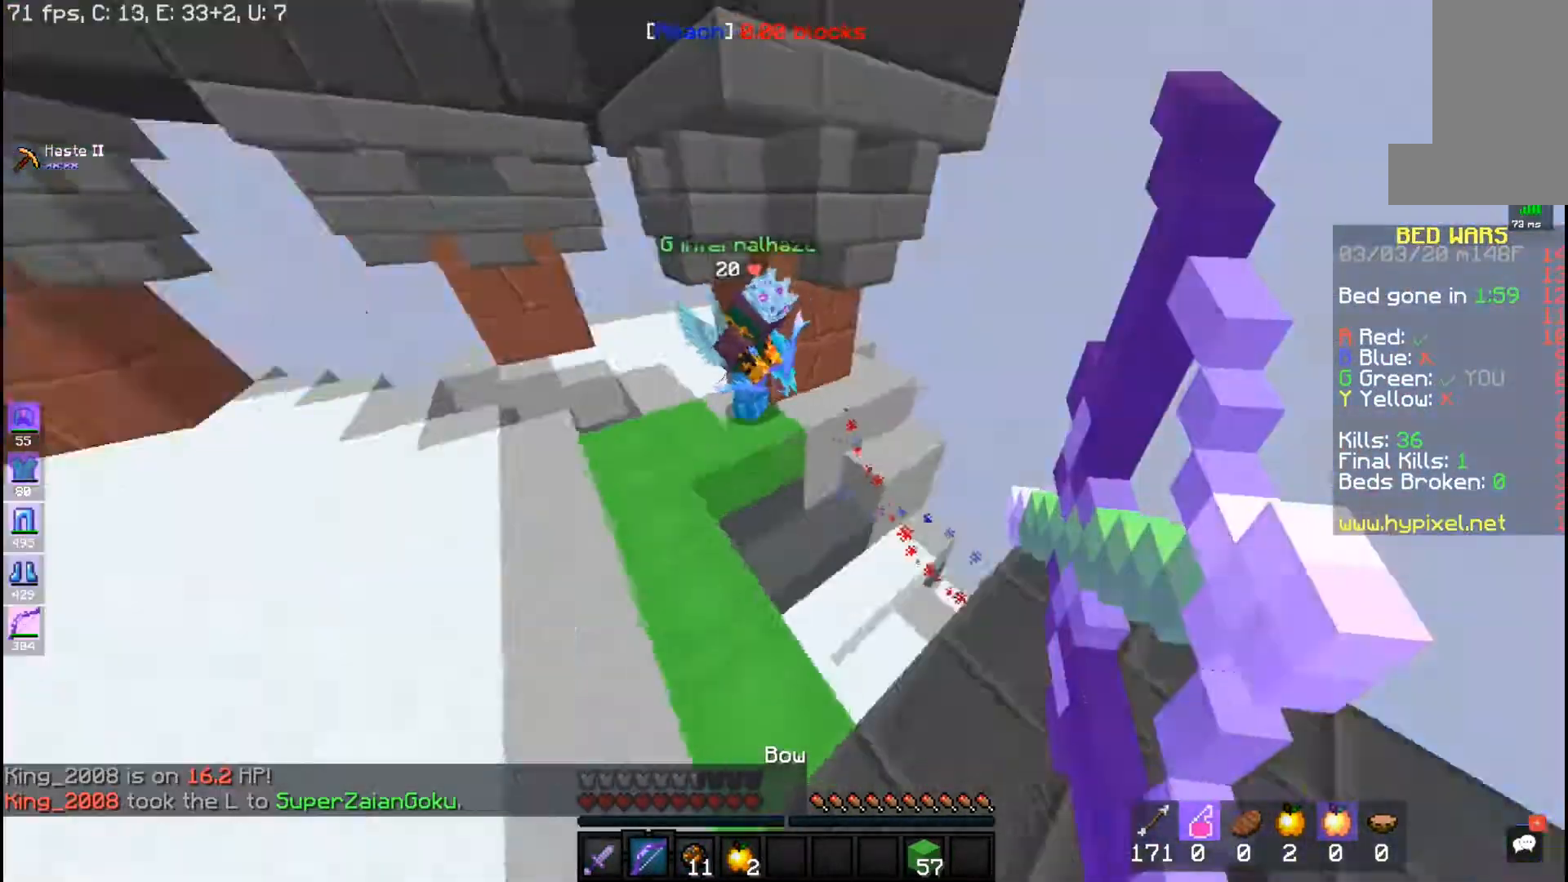
{"keys": ["a", "w"], "mouse": ["right"], "events": [[100, "space", "up"], [233, "w", "up"], [433, "w", "down"]]}
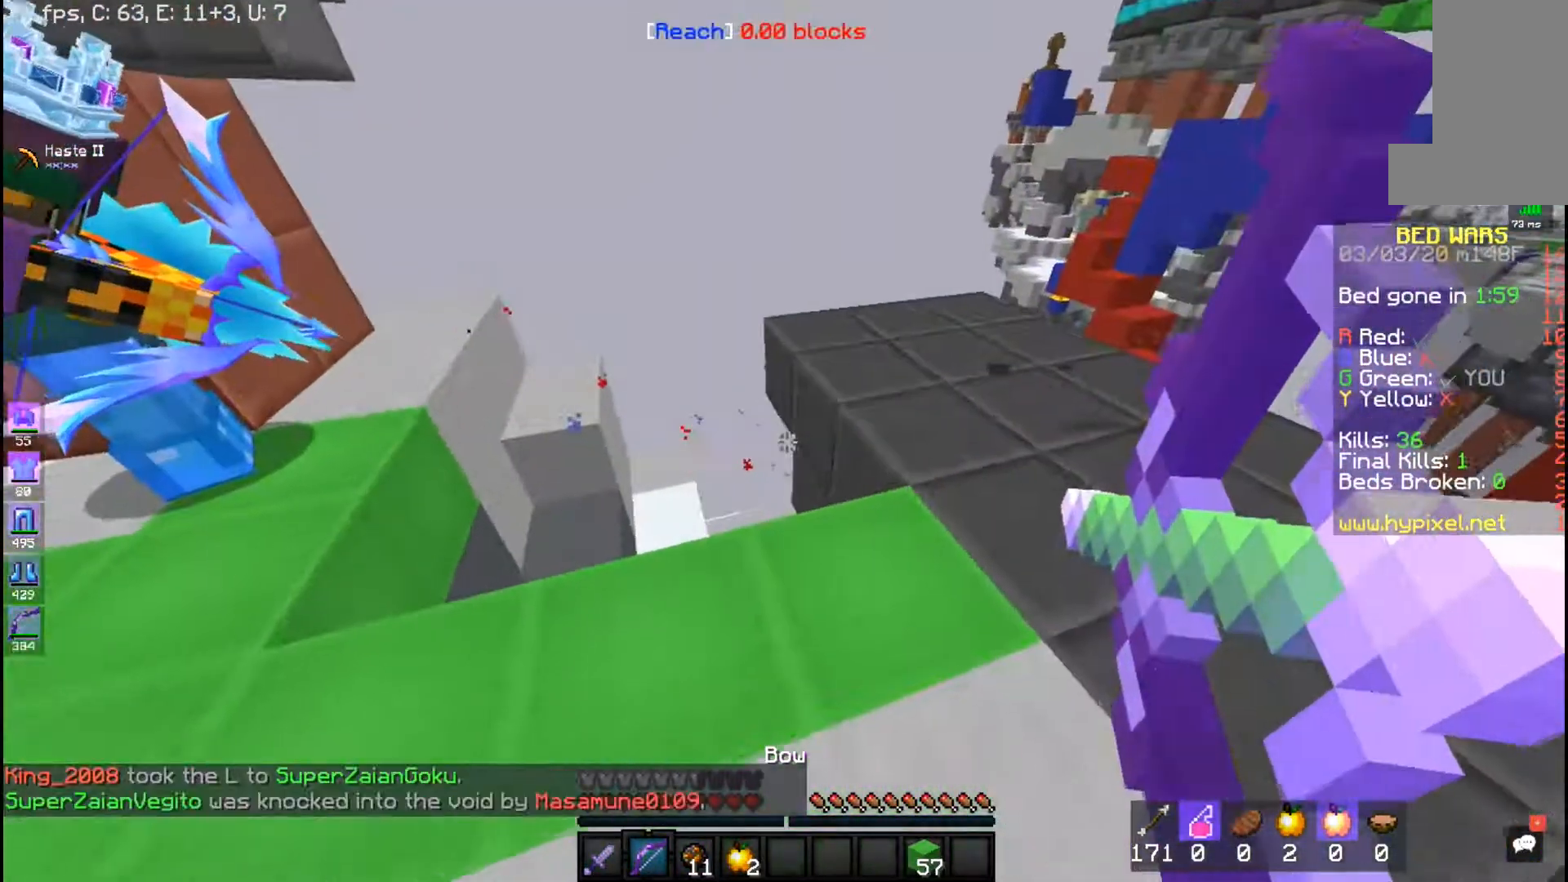
{"keys": ["a", "w"], "mouse": ["right"], "events": []}